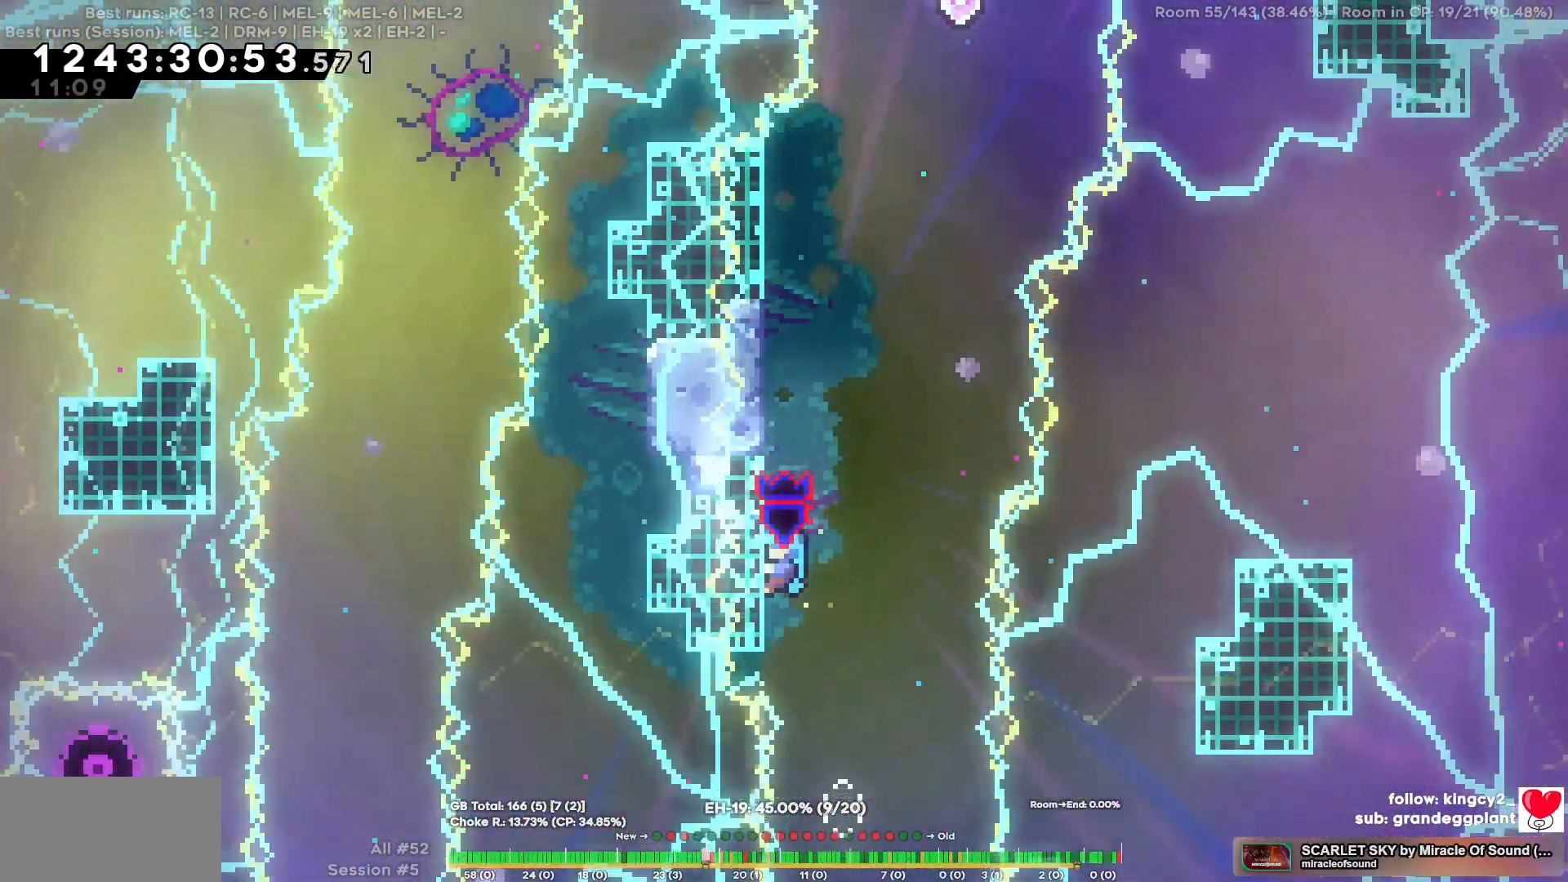
Gameplay with keyboard; each line is a JSON object with the keys held at the frame after it. "events" lists presses ("down") and releases ("up") of "a", "d", "s" and "w" between this image and that frame as [ms after this image, input, new state], when the widget could be followed in between. No other keys are recorded. Mouse input is not recorded.
{"keys": [], "events": []}
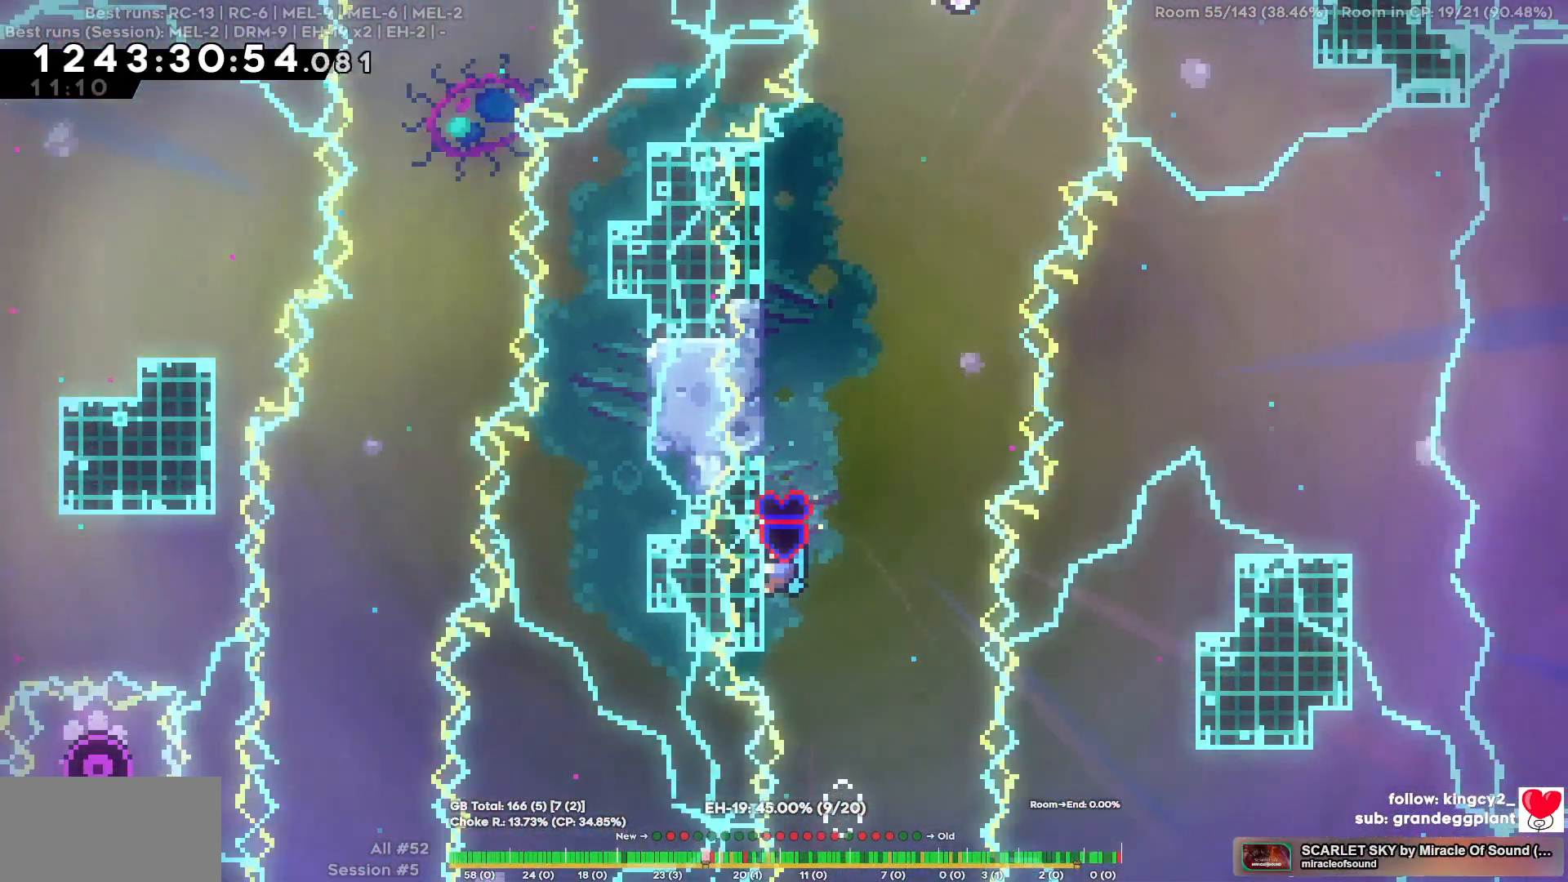
{"keys": [], "events": []}
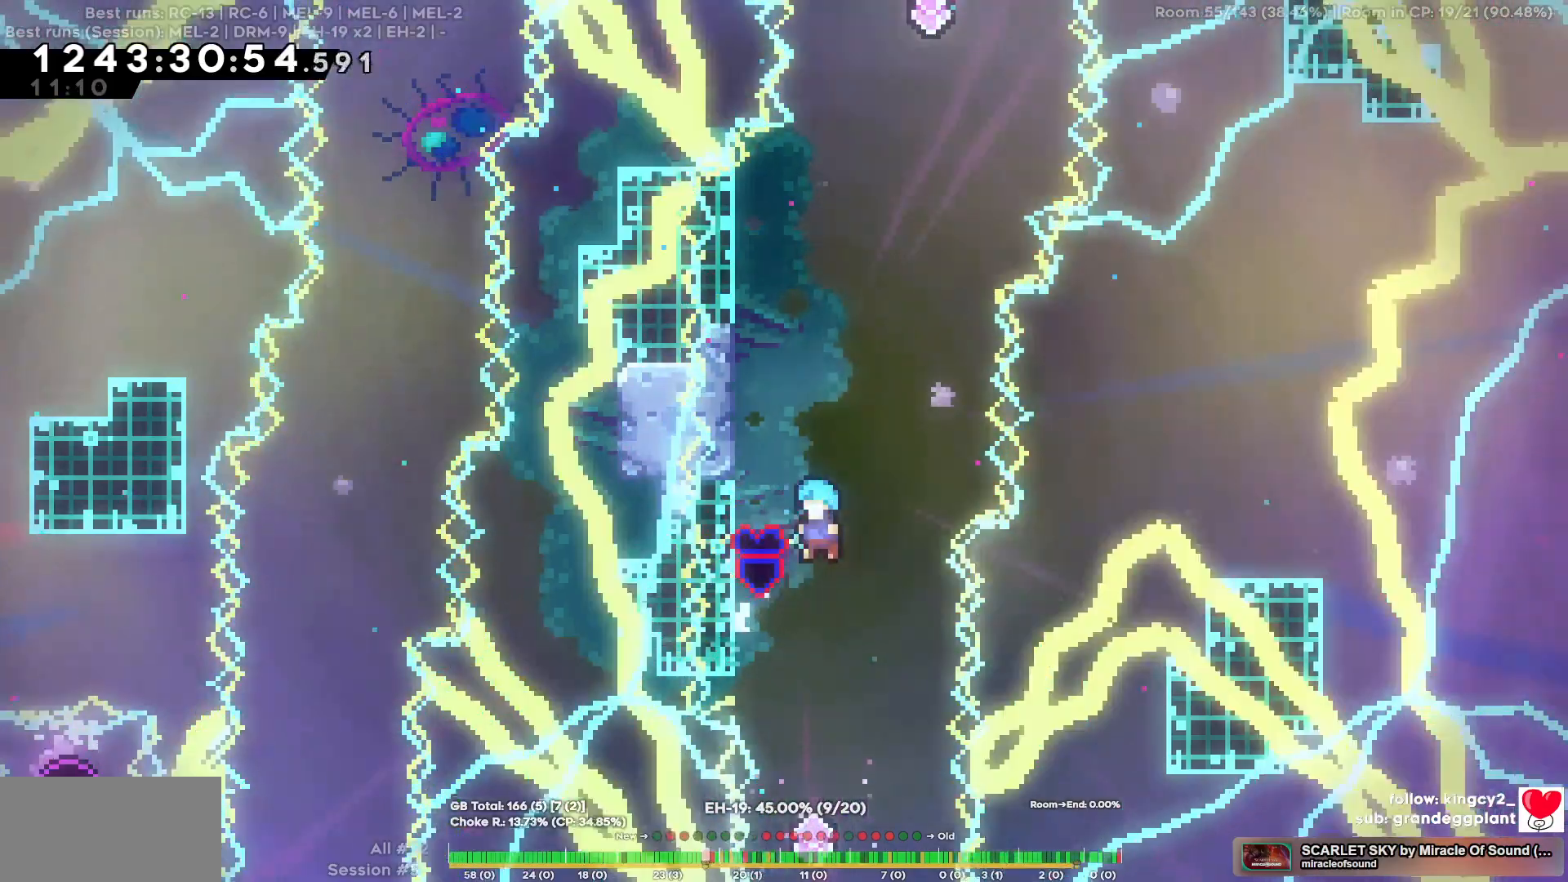
{"keys": ["w"], "events": [[17, "w", "down"]]}
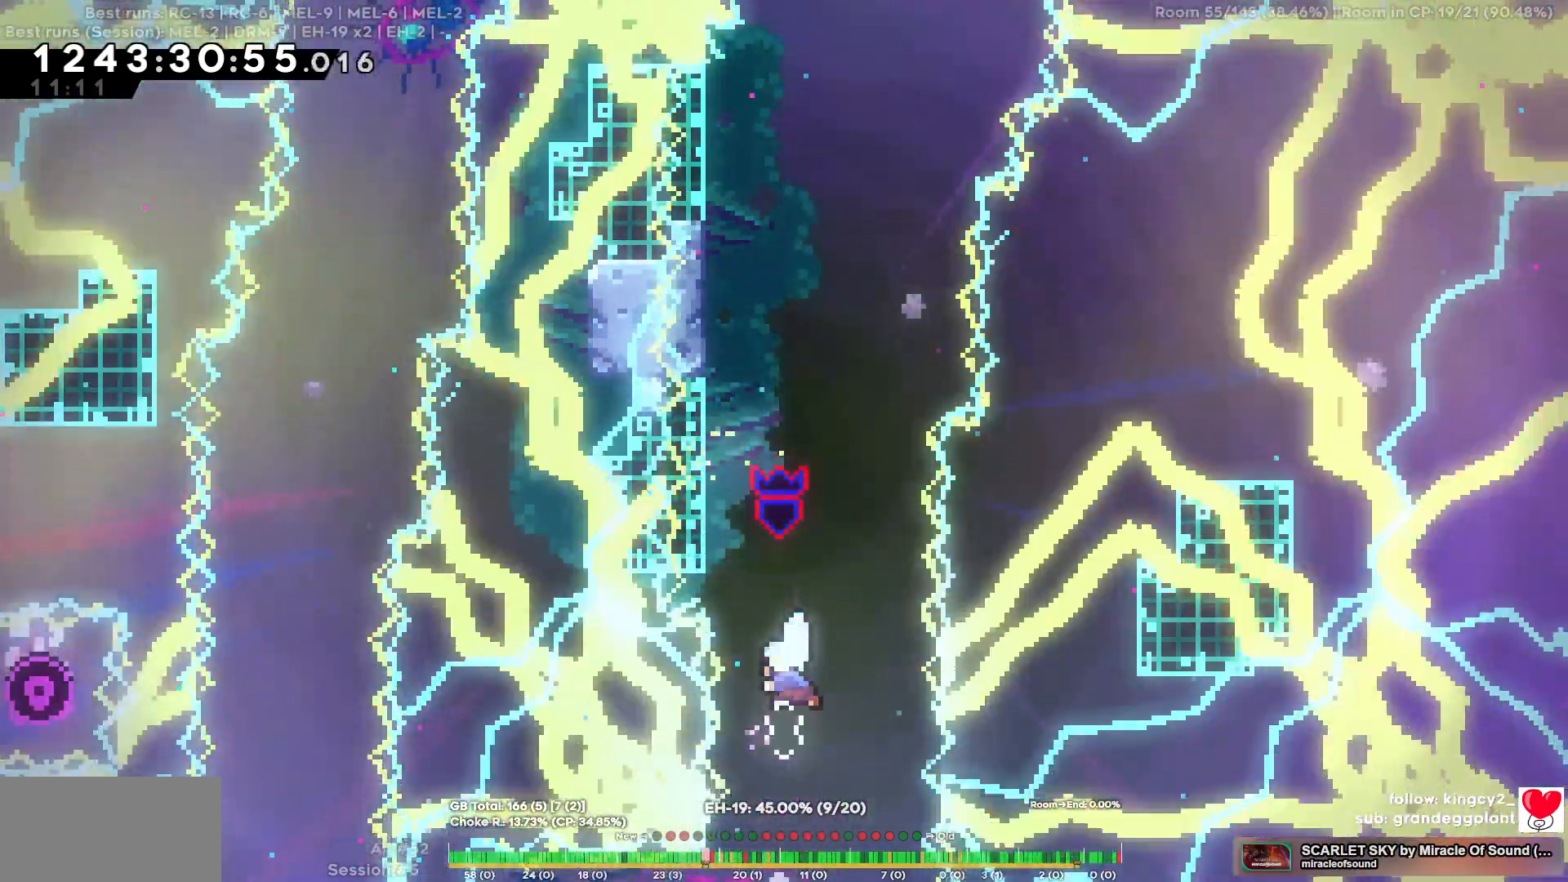
{"keys": ["a"], "events": [[217, "a", "down"], [267, "w", "up"]]}
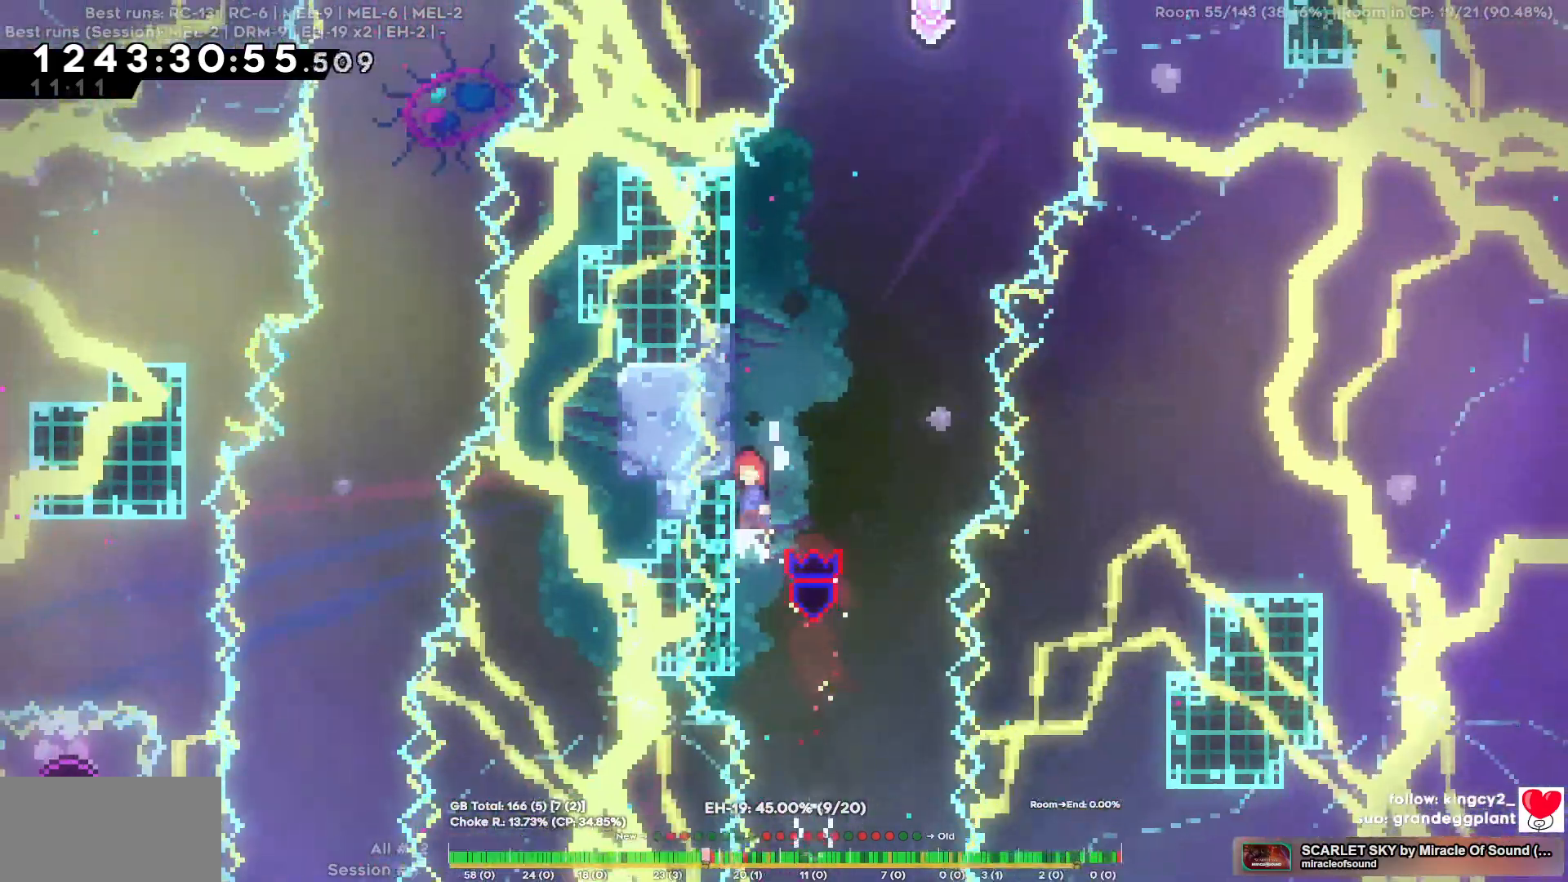
{"keys": ["w"], "events": [[434, "a", "up"], [484, "w", "down"]]}
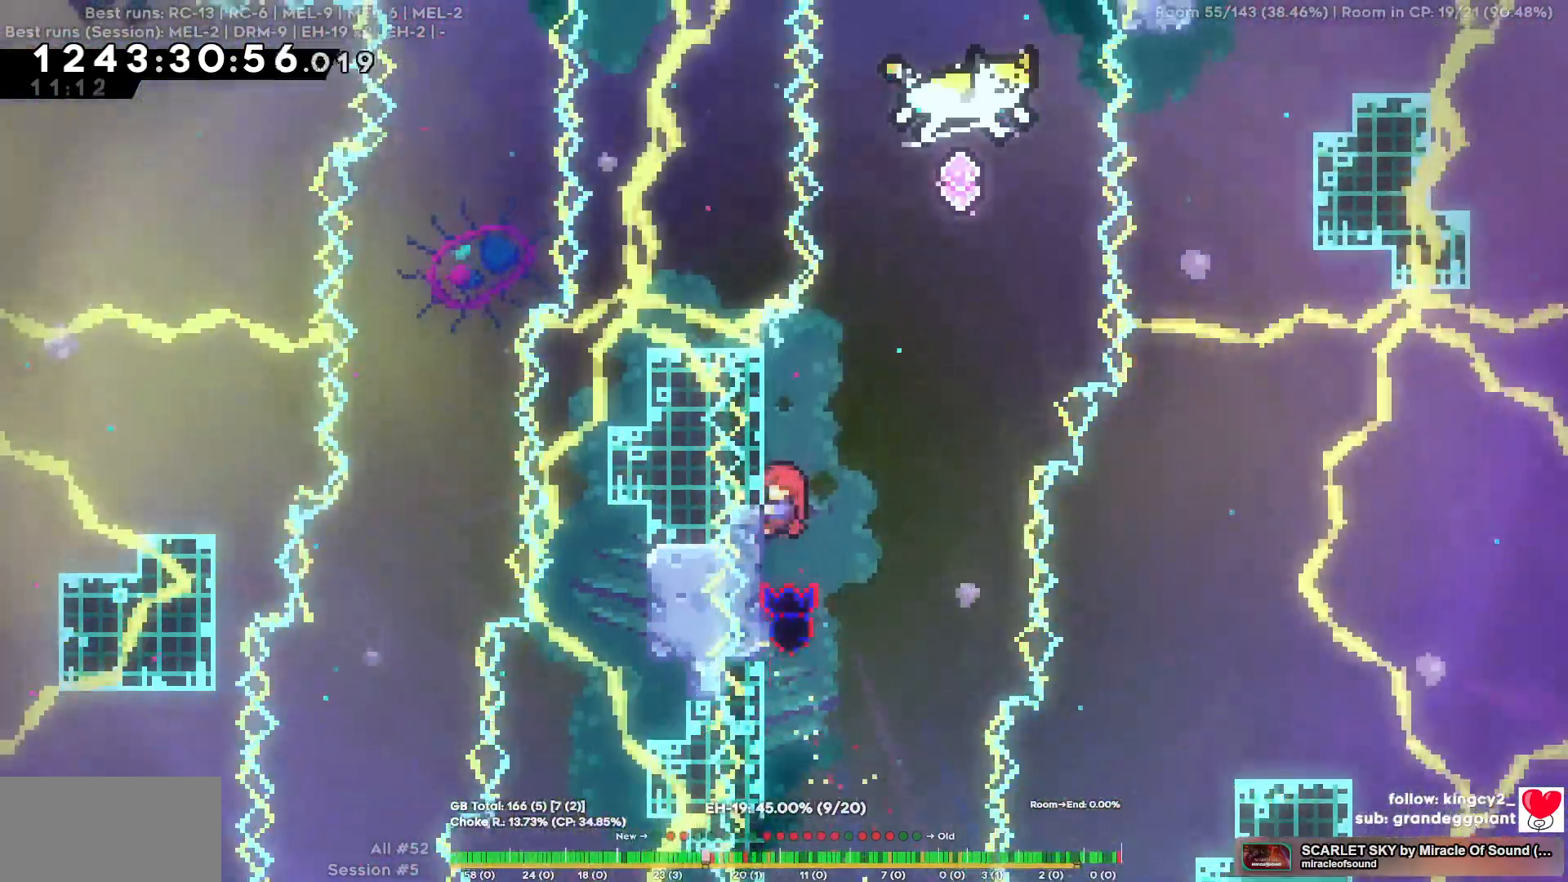
{"keys": ["d"], "events": [[350, "d", "down"], [350, "w", "up"]]}
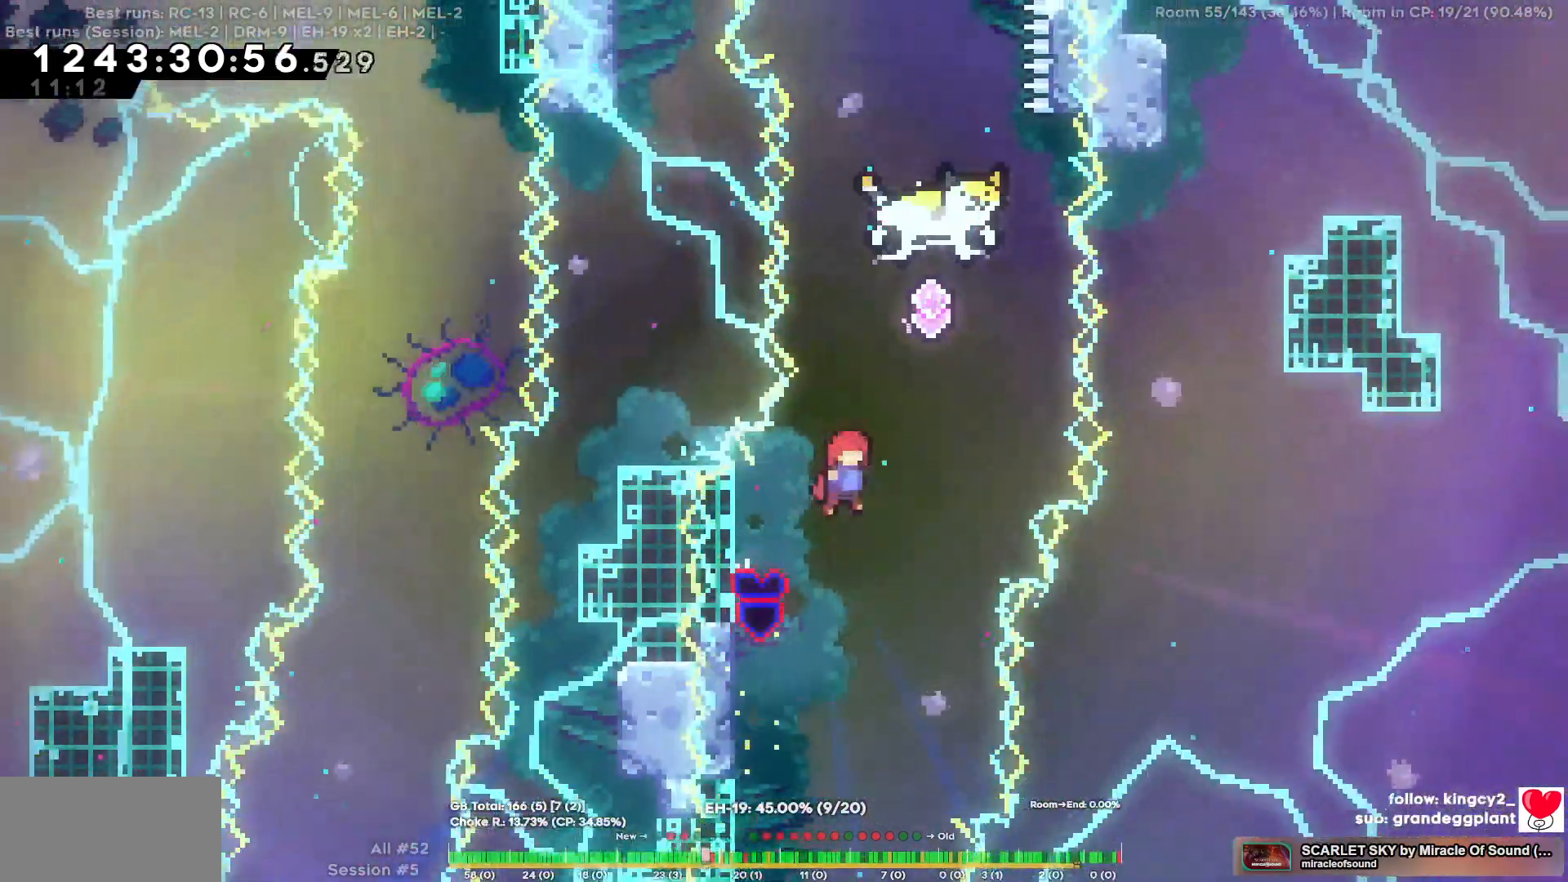
{"keys": ["w"], "events": [[184, "d", "up"], [184, "w", "down"]]}
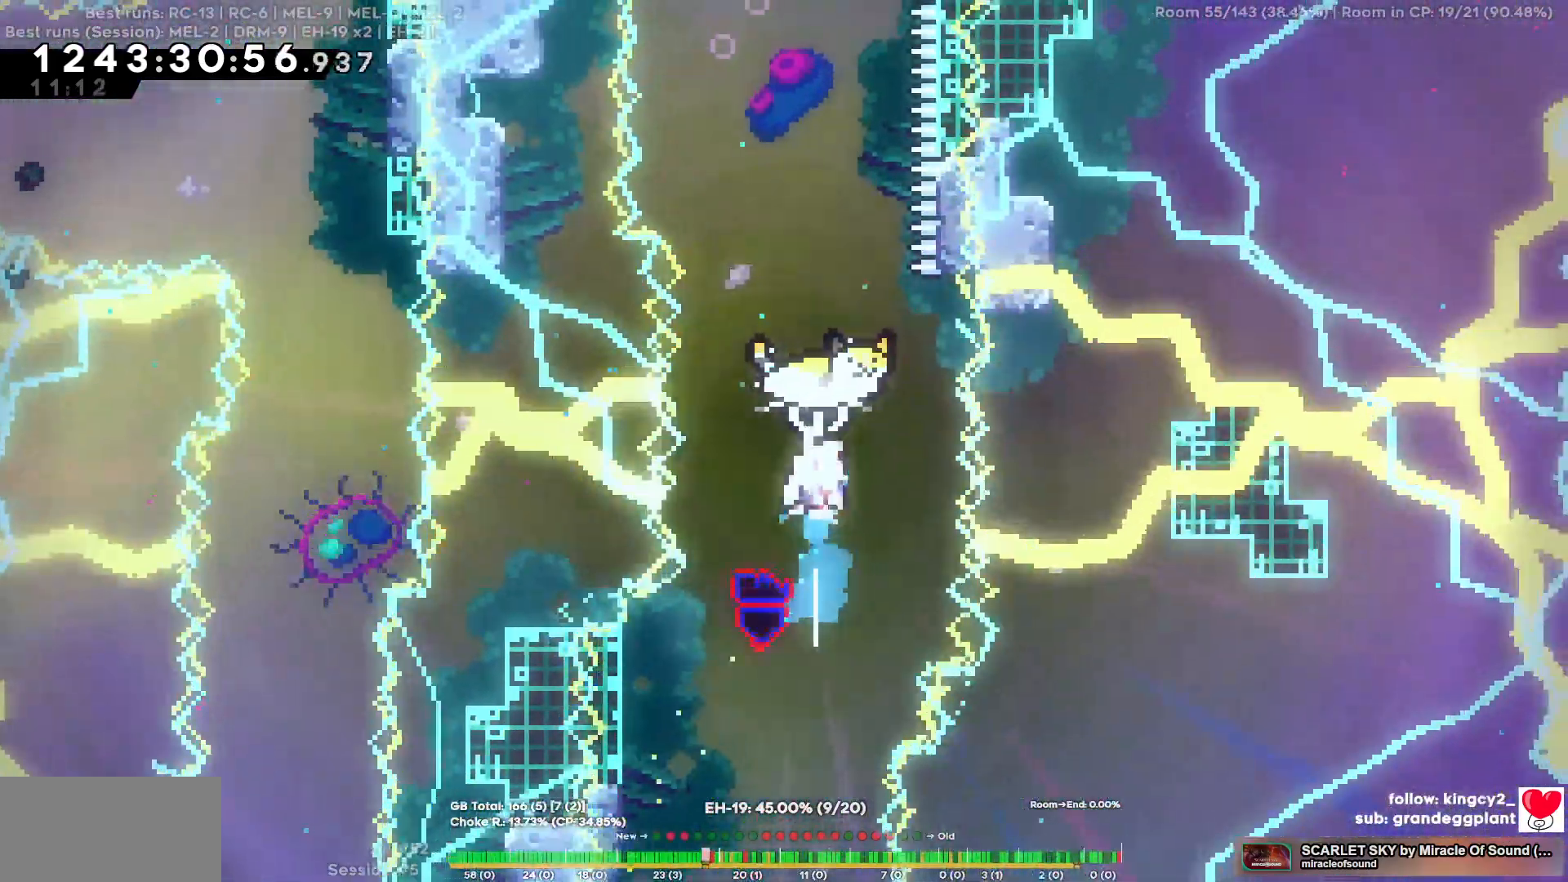
{"keys": [], "events": [[200, "w", "up"]]}
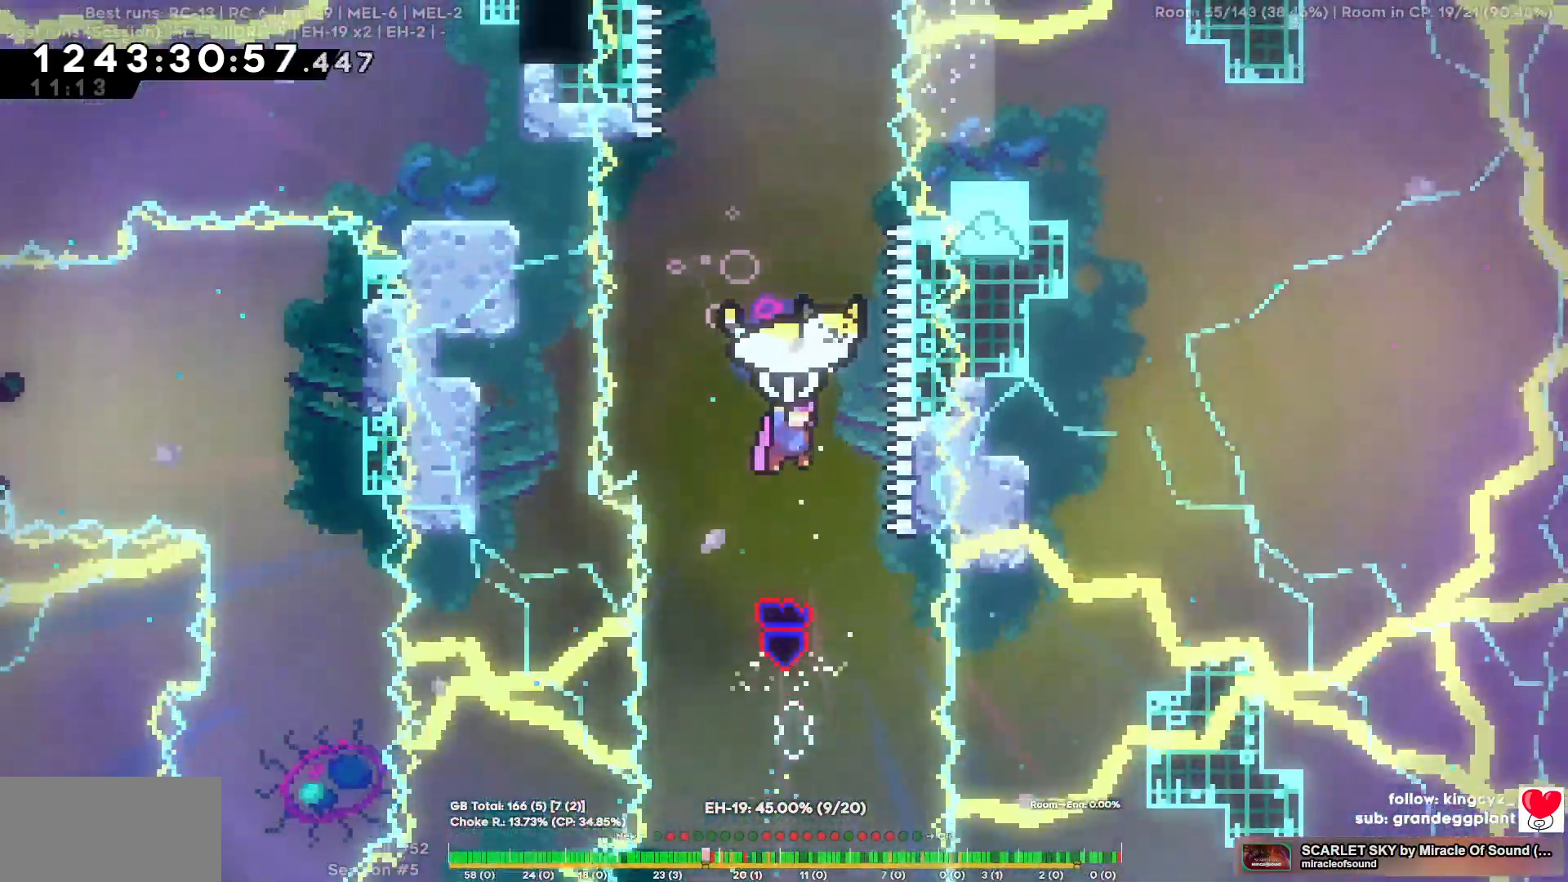
{"keys": ["w"]}
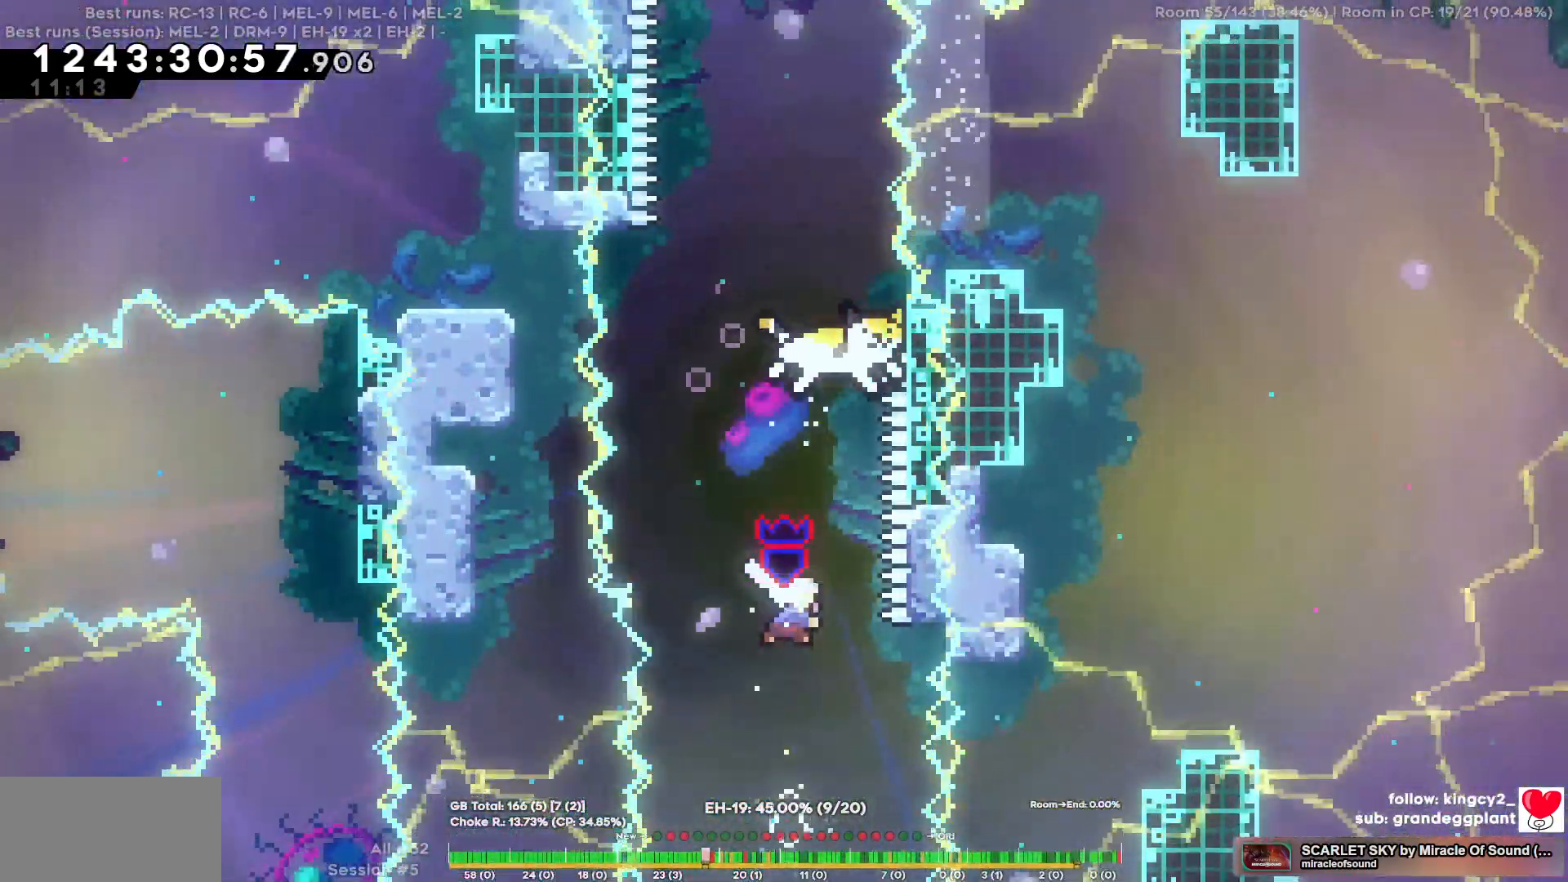
{"keys": [], "events": [[267, "w", "up"], [367, "a", "down"], [467, "a", "up"]]}
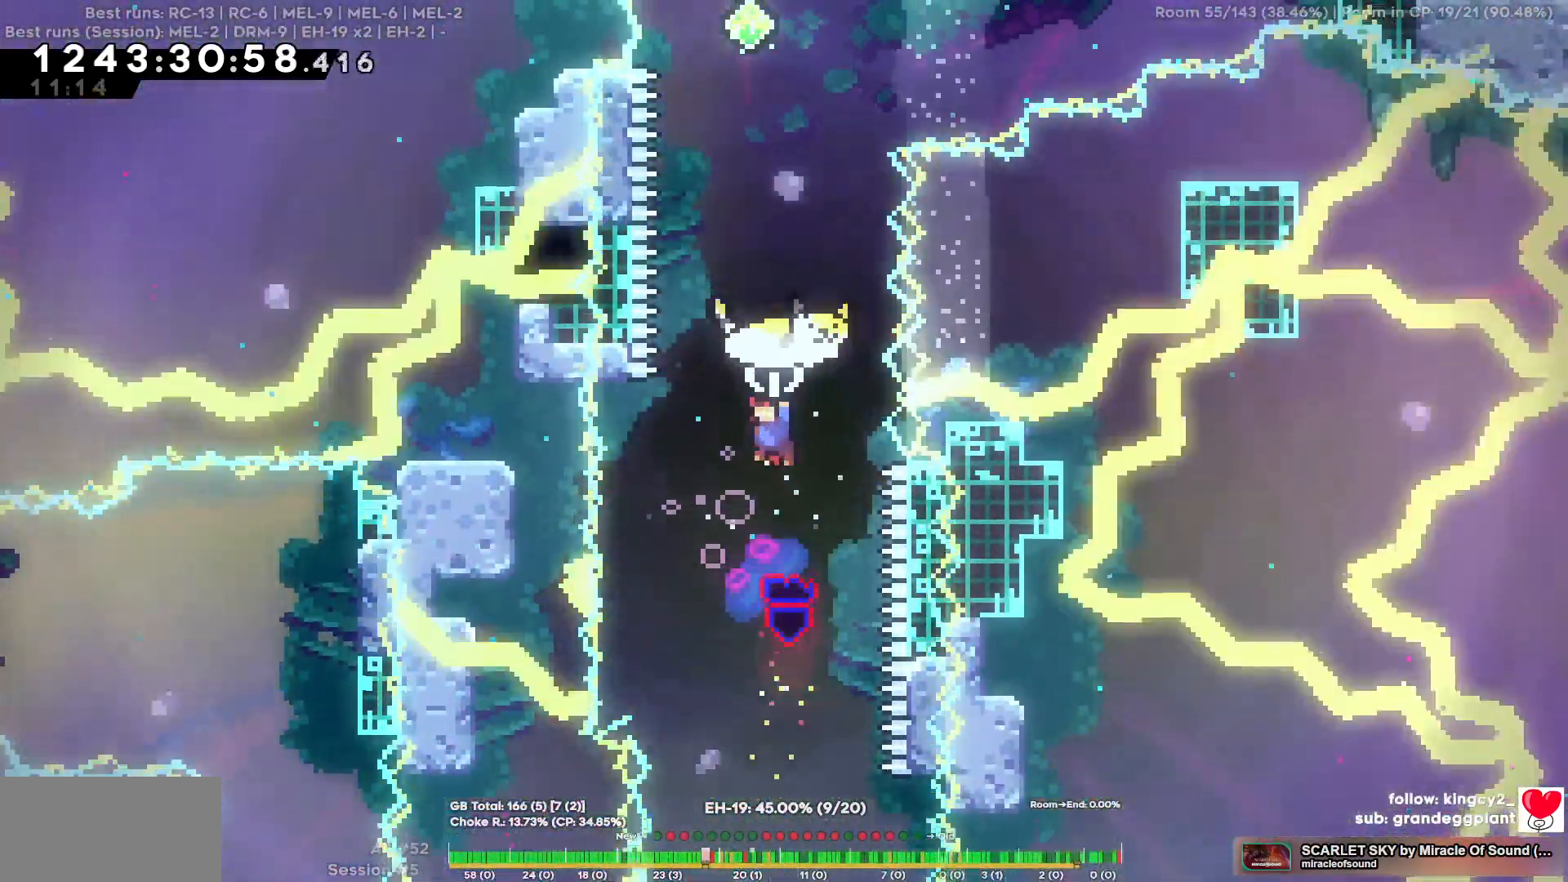
{"keys": ["w"], "events": [[184, "a", "down"], [384, "a", "up"], [434, "w", "down"]]}
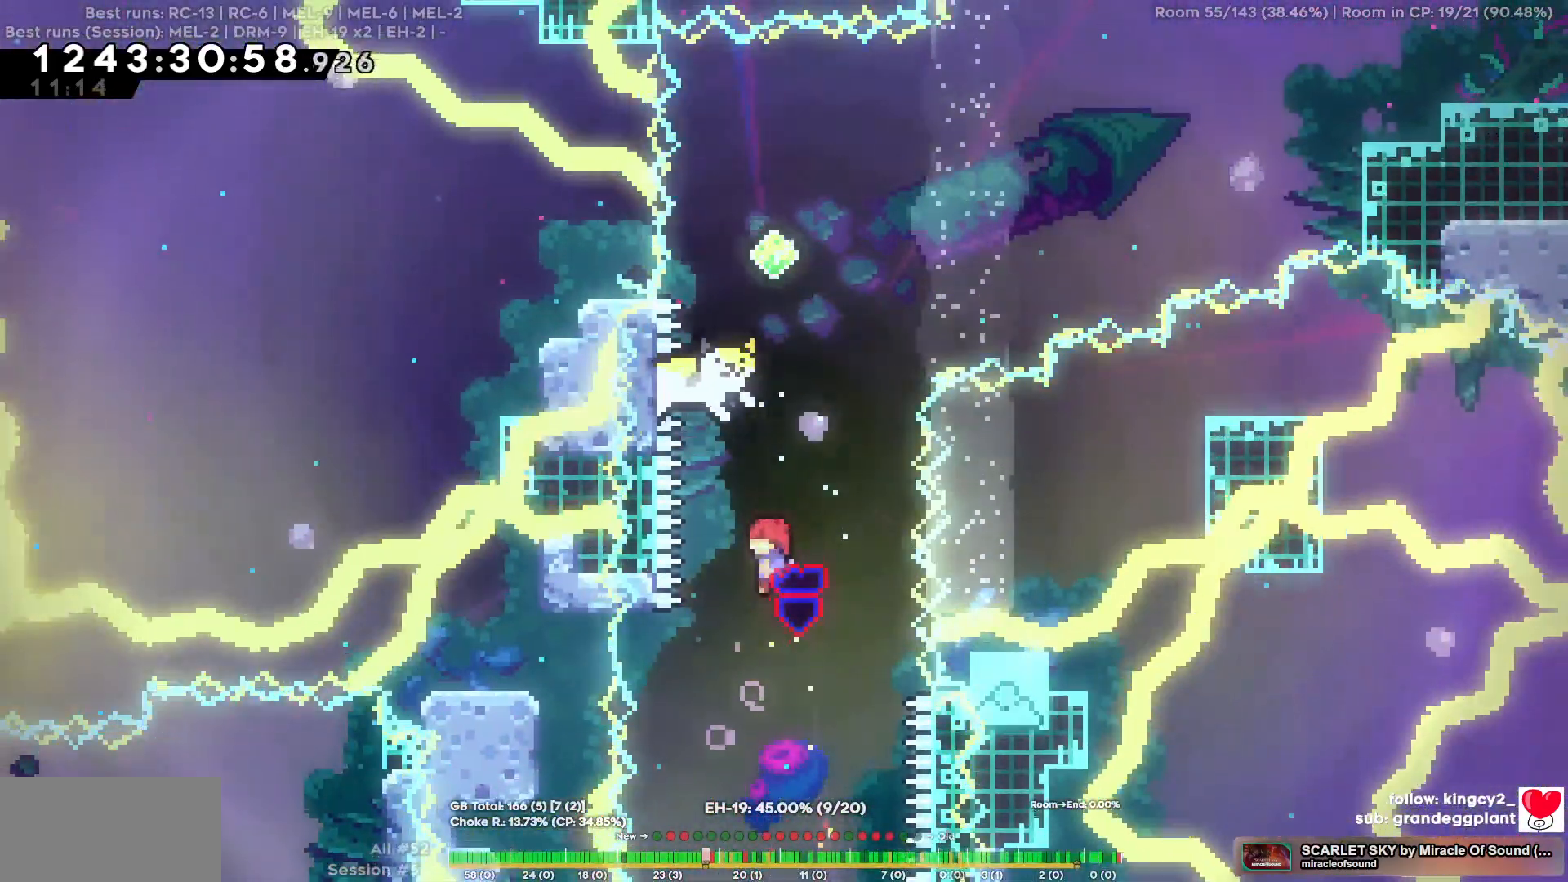
{"keys": ["d", "w"], "events": [[450, "d", "down"]]}
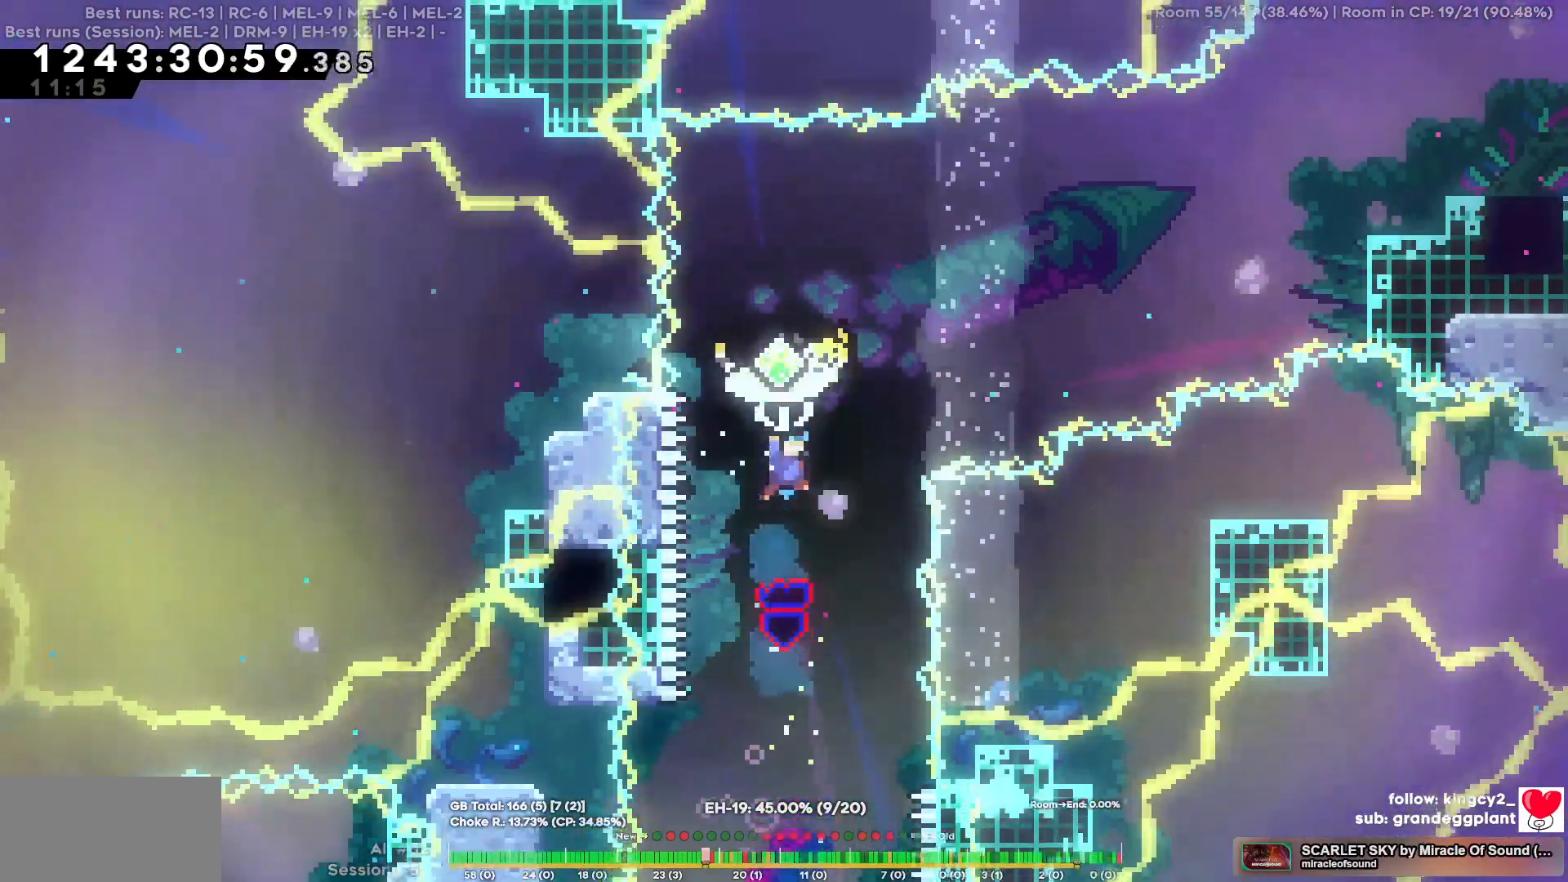
{"keys": ["d", "w"], "events": []}
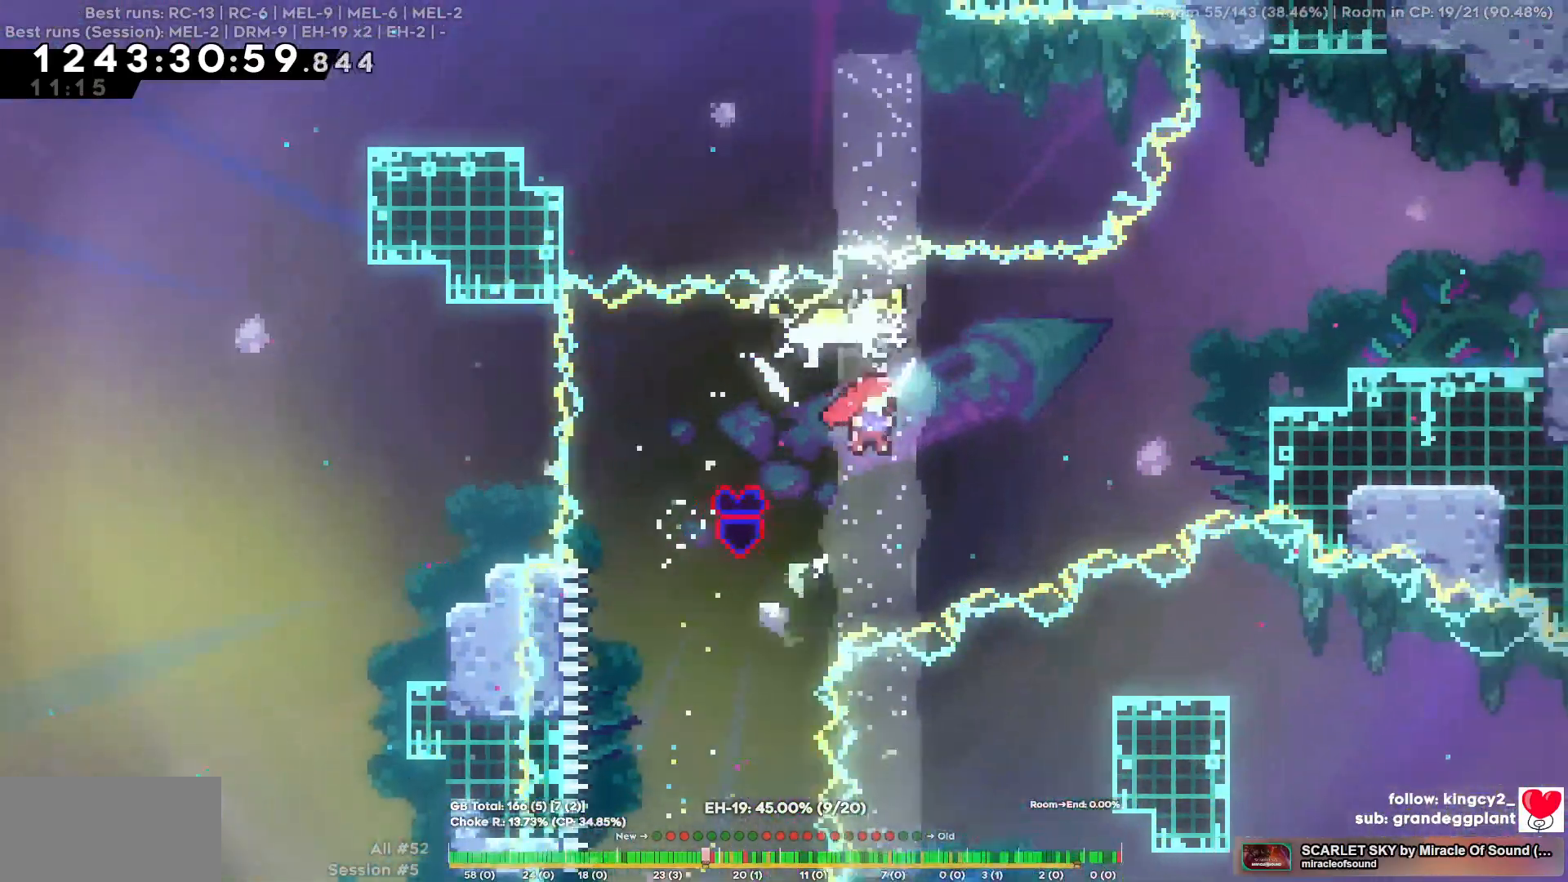
{"keys": ["d", "w"], "events": []}
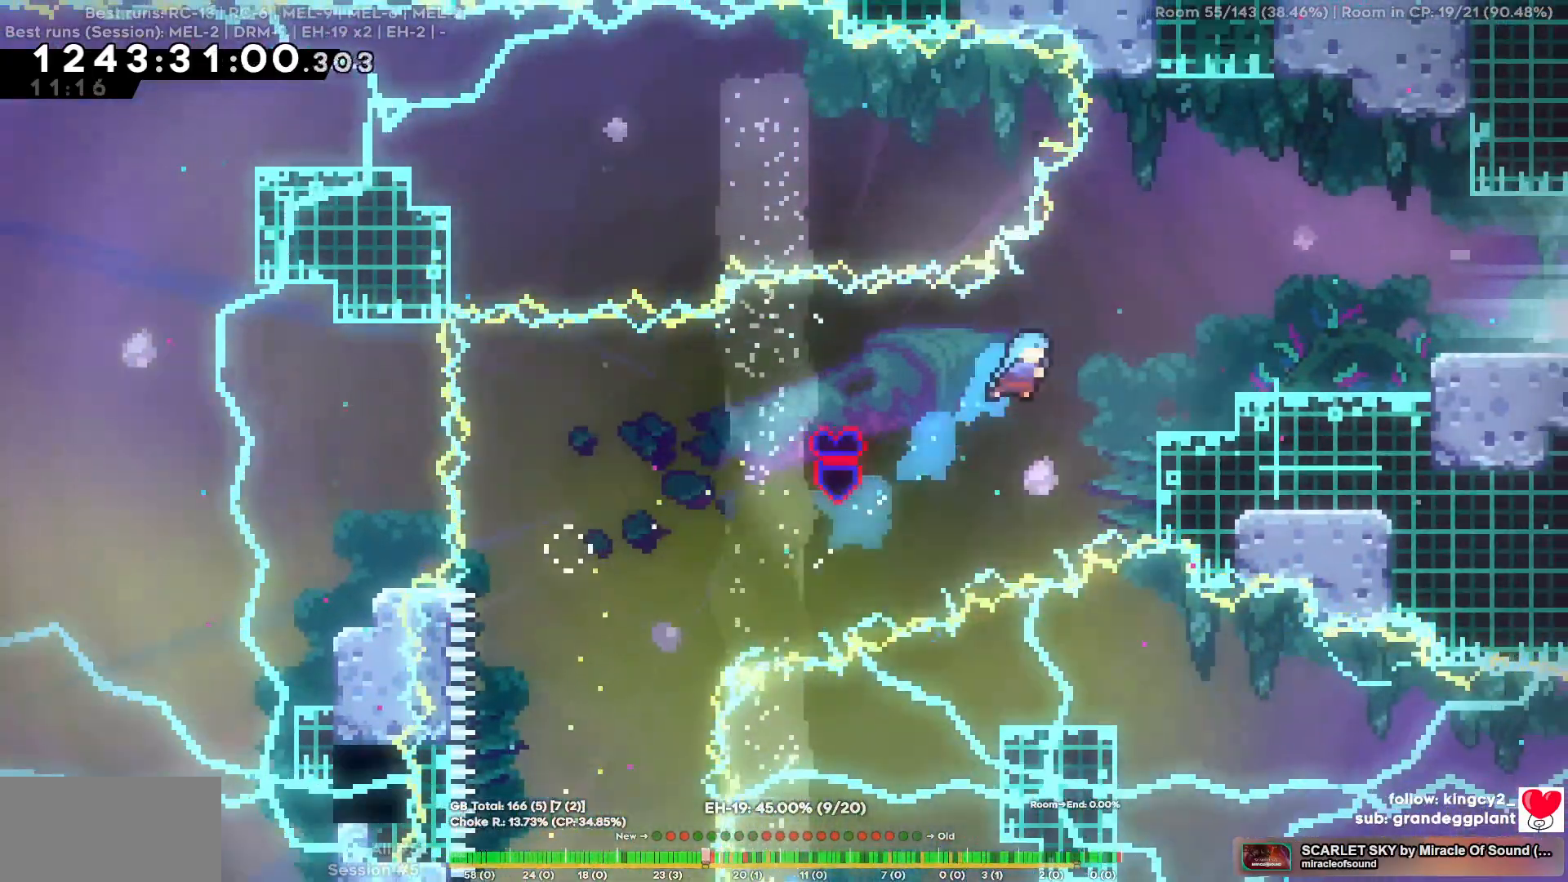
{"keys": ["d"], "events": [[450, "w", "up"]]}
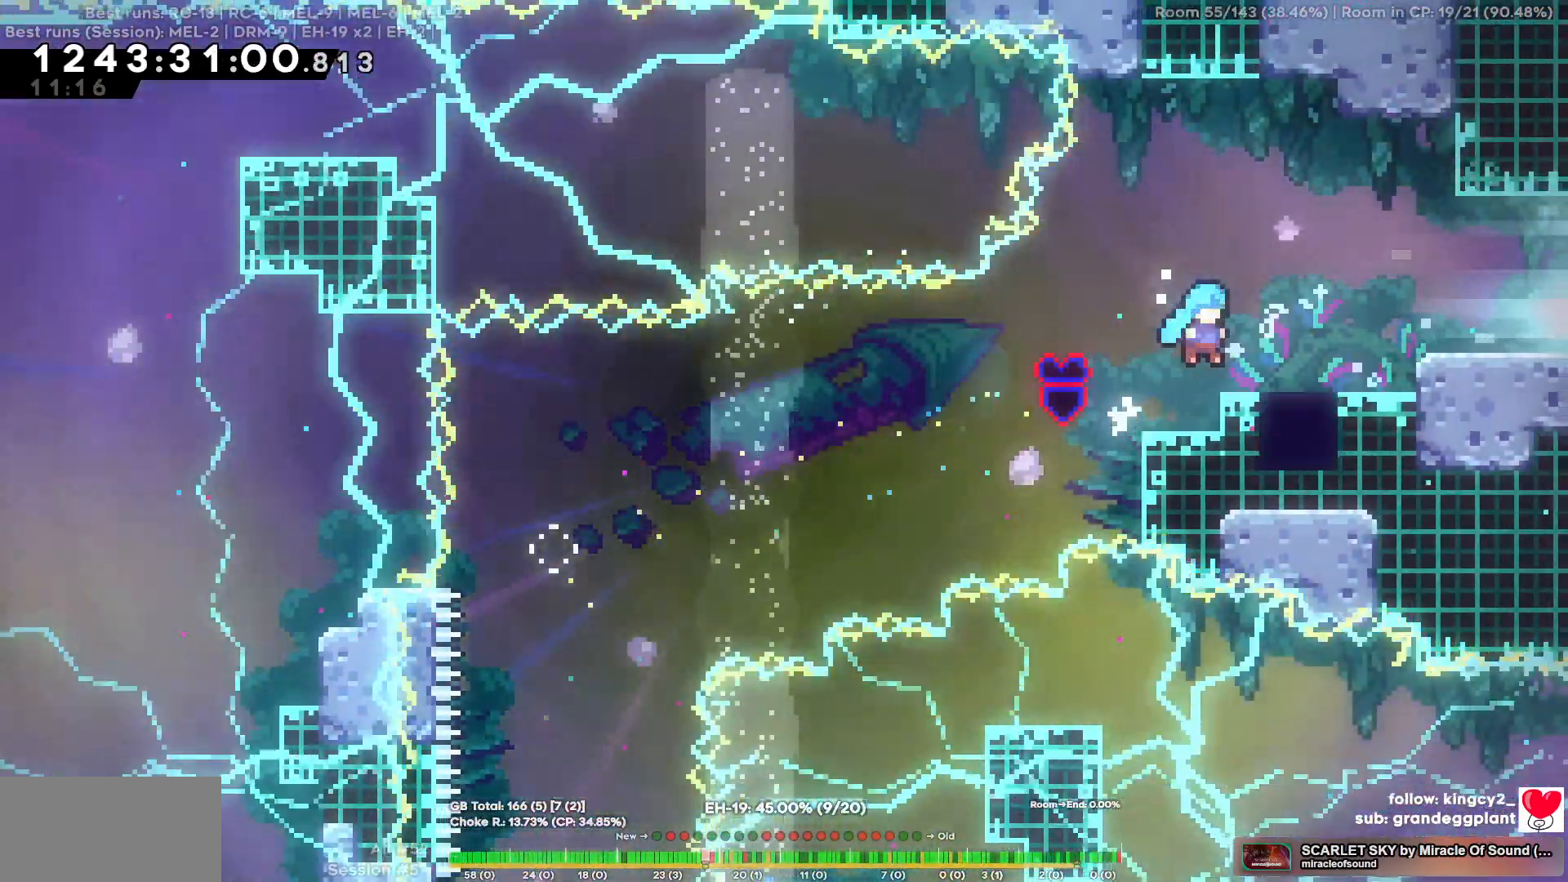
{"keys": ["d"], "events": []}
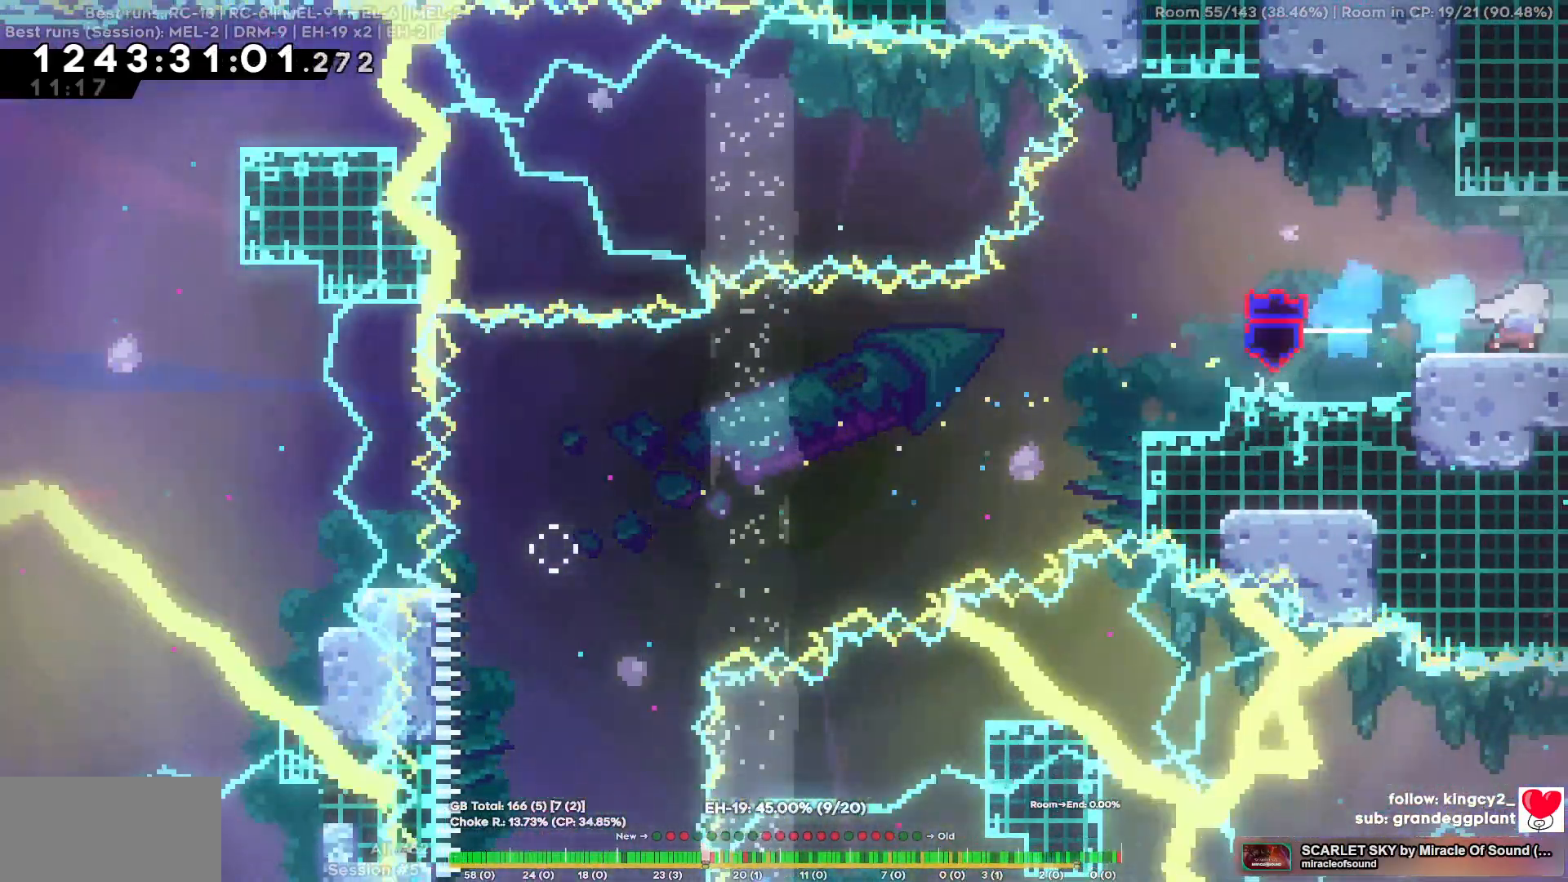
{"keys": ["d"], "events": []}
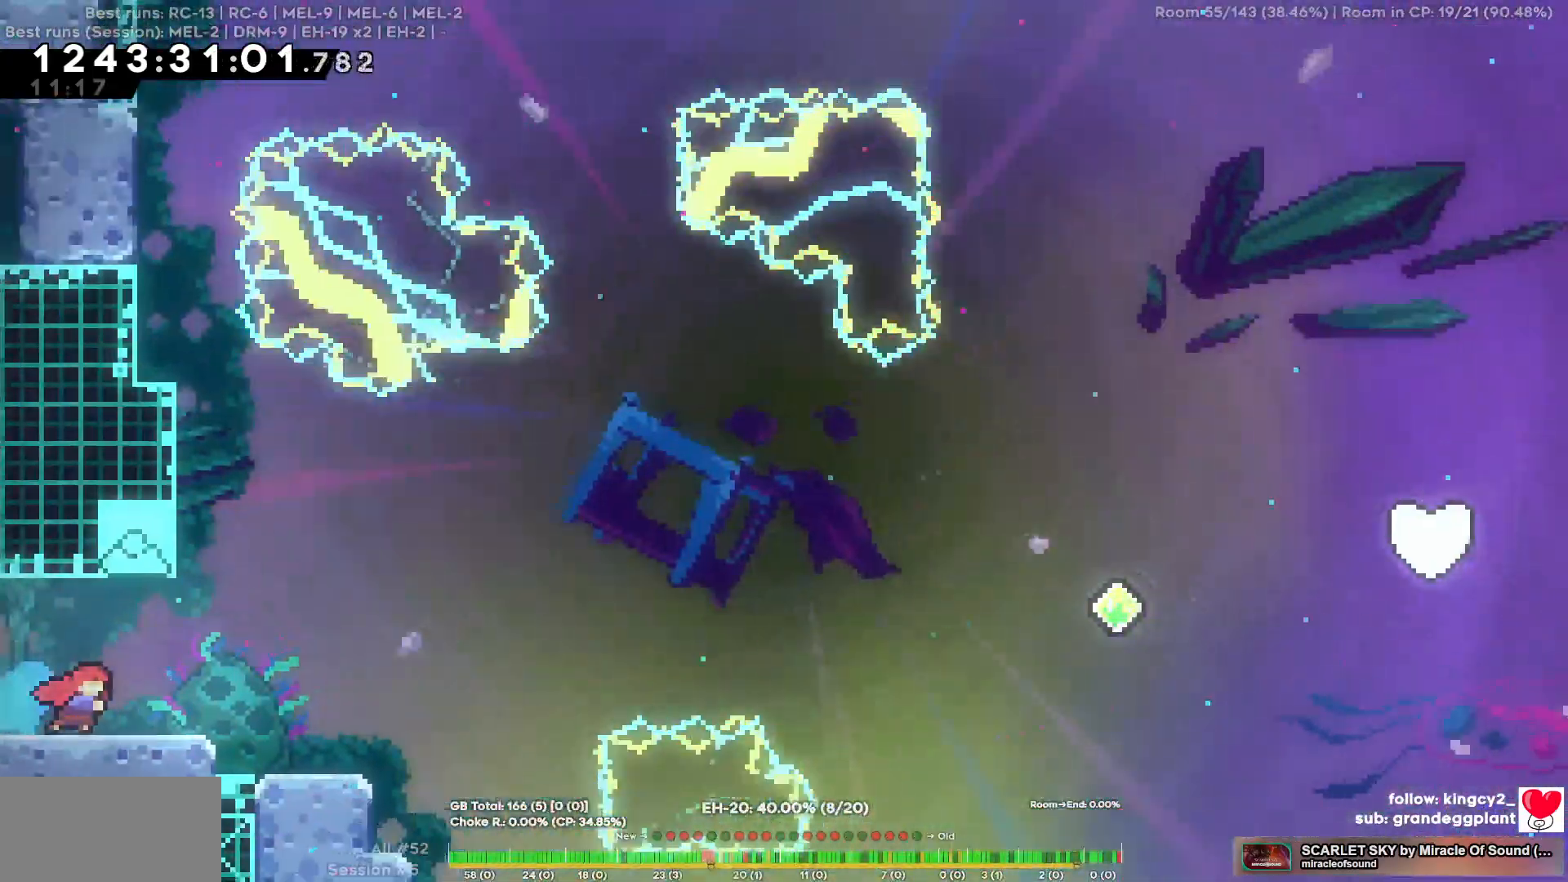
{"keys": ["d"], "events": []}
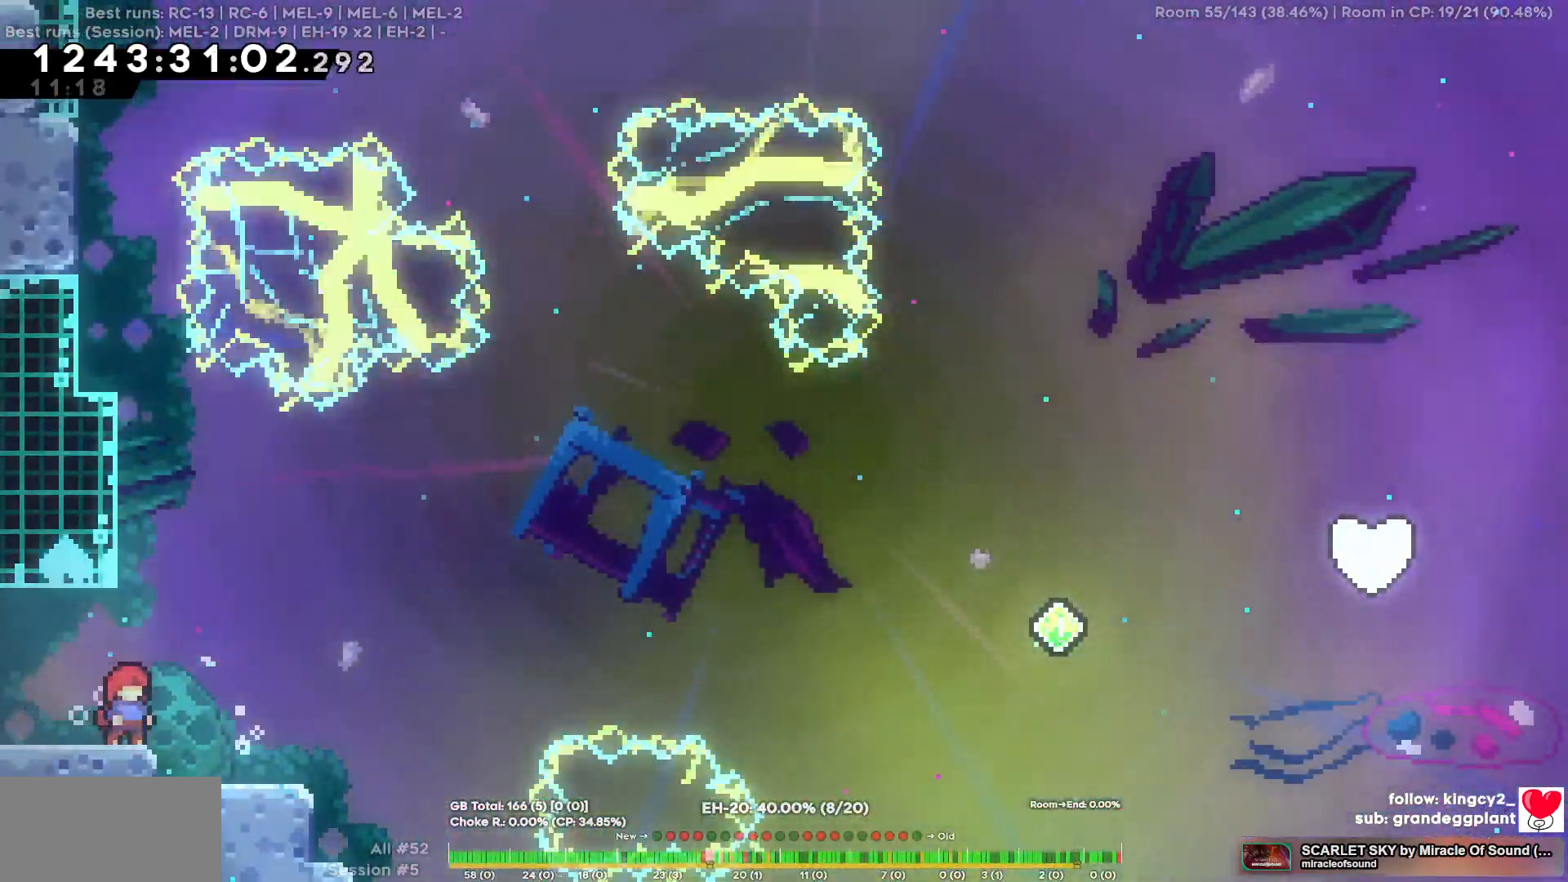
{"keys": [], "events": [[134, "d", "up"], [267, "s", "down"], [367, "s", "up"]]}
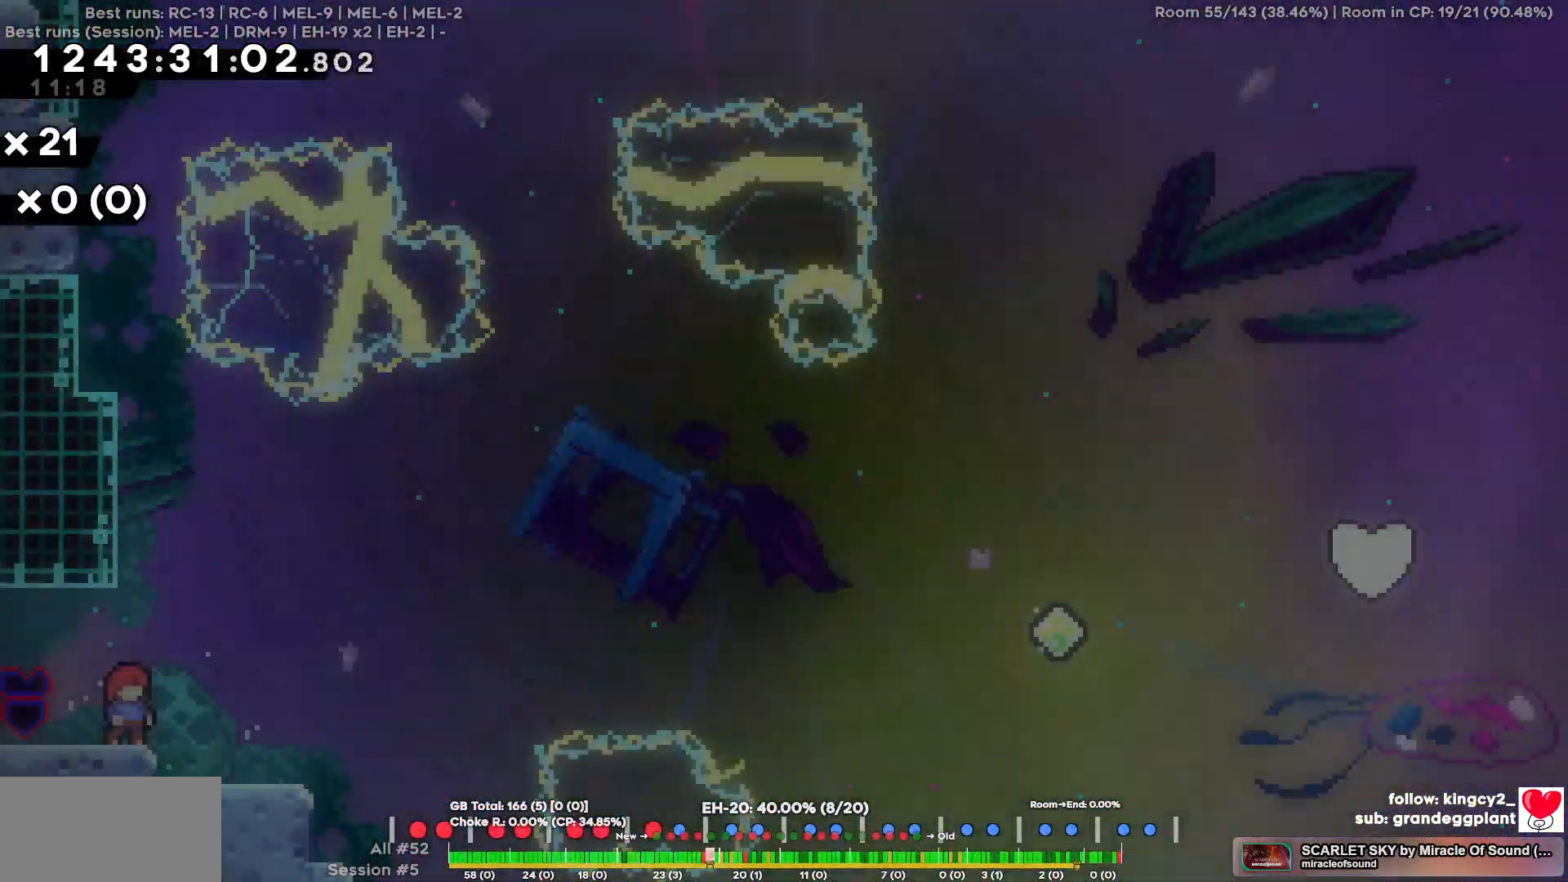
{"keys": ["w"], "events": [[250, "w", "down"]]}
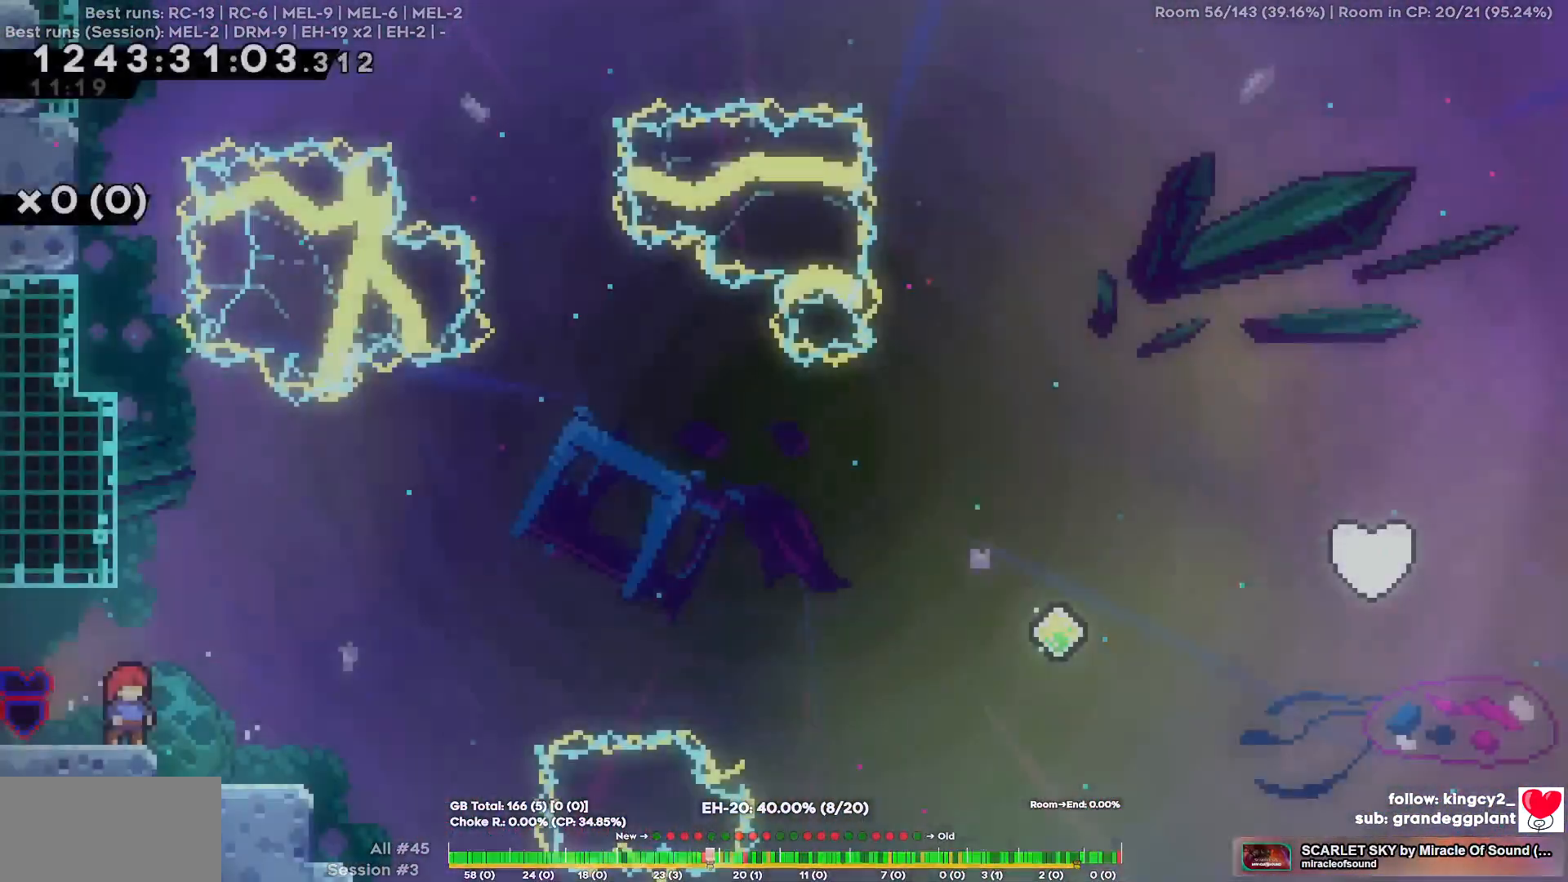
{"keys": ["a"], "events": [[400, "a", "down"], [400, "w", "up"]]}
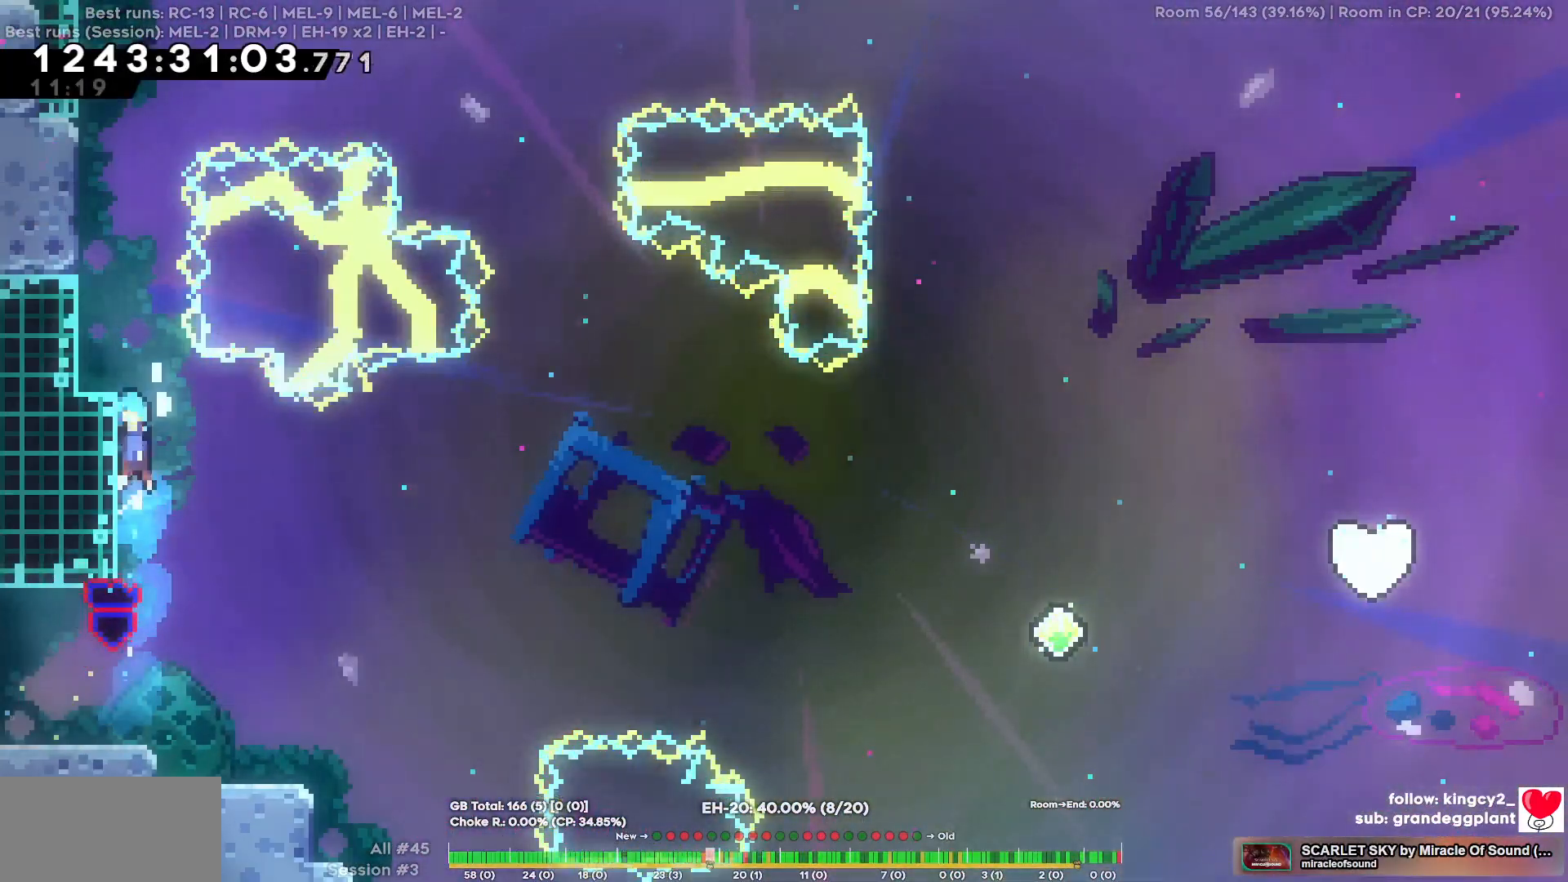
{"keys": ["a"], "events": []}
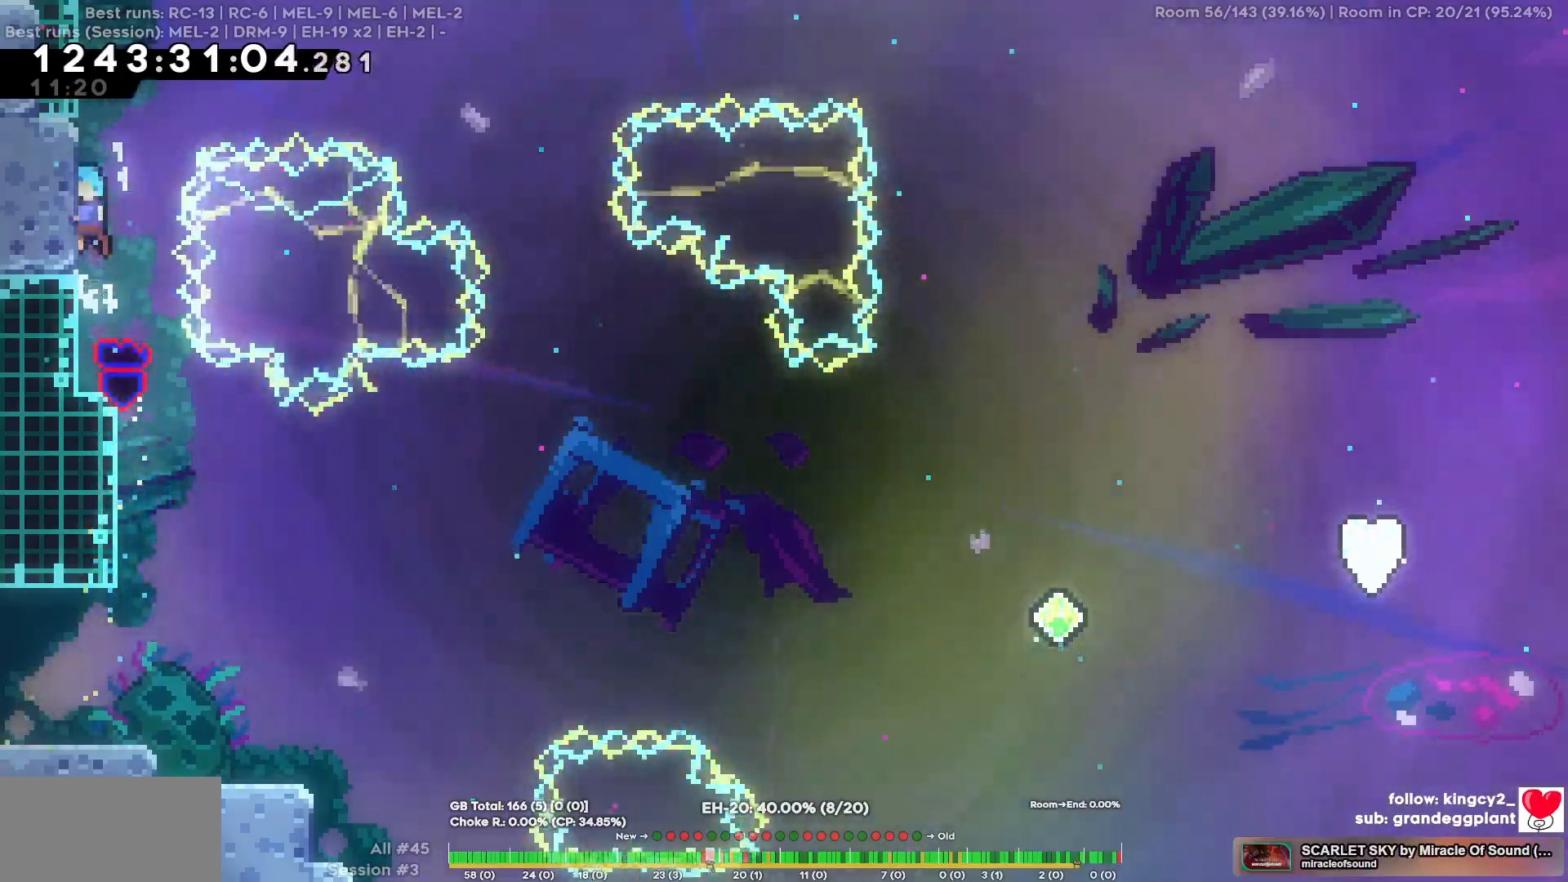
{"keys": ["a"], "events": []}
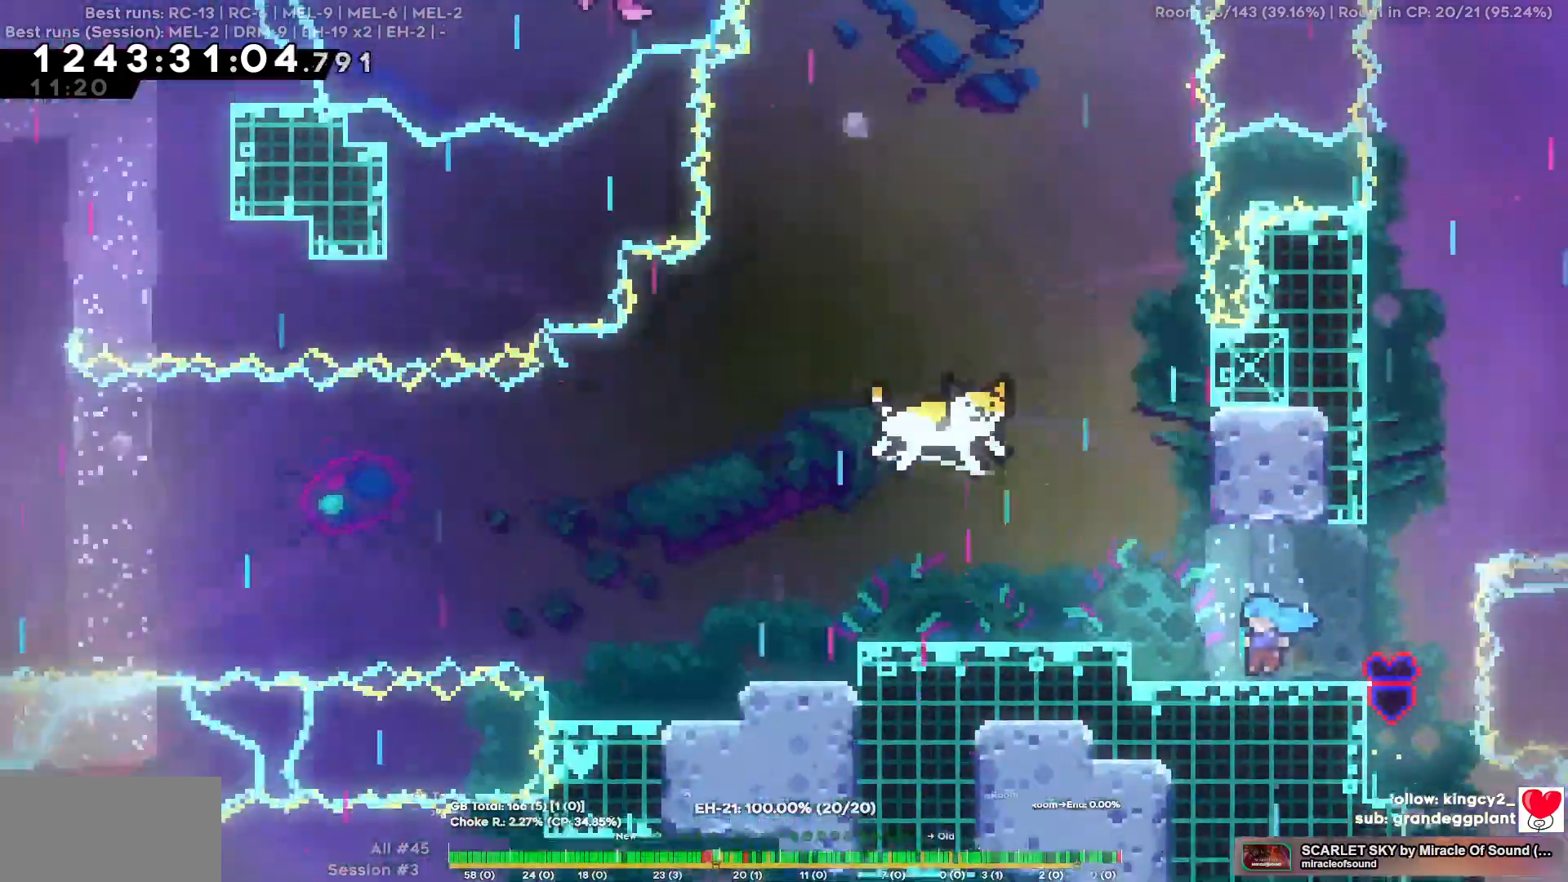
{"keys": ["a"], "events": []}
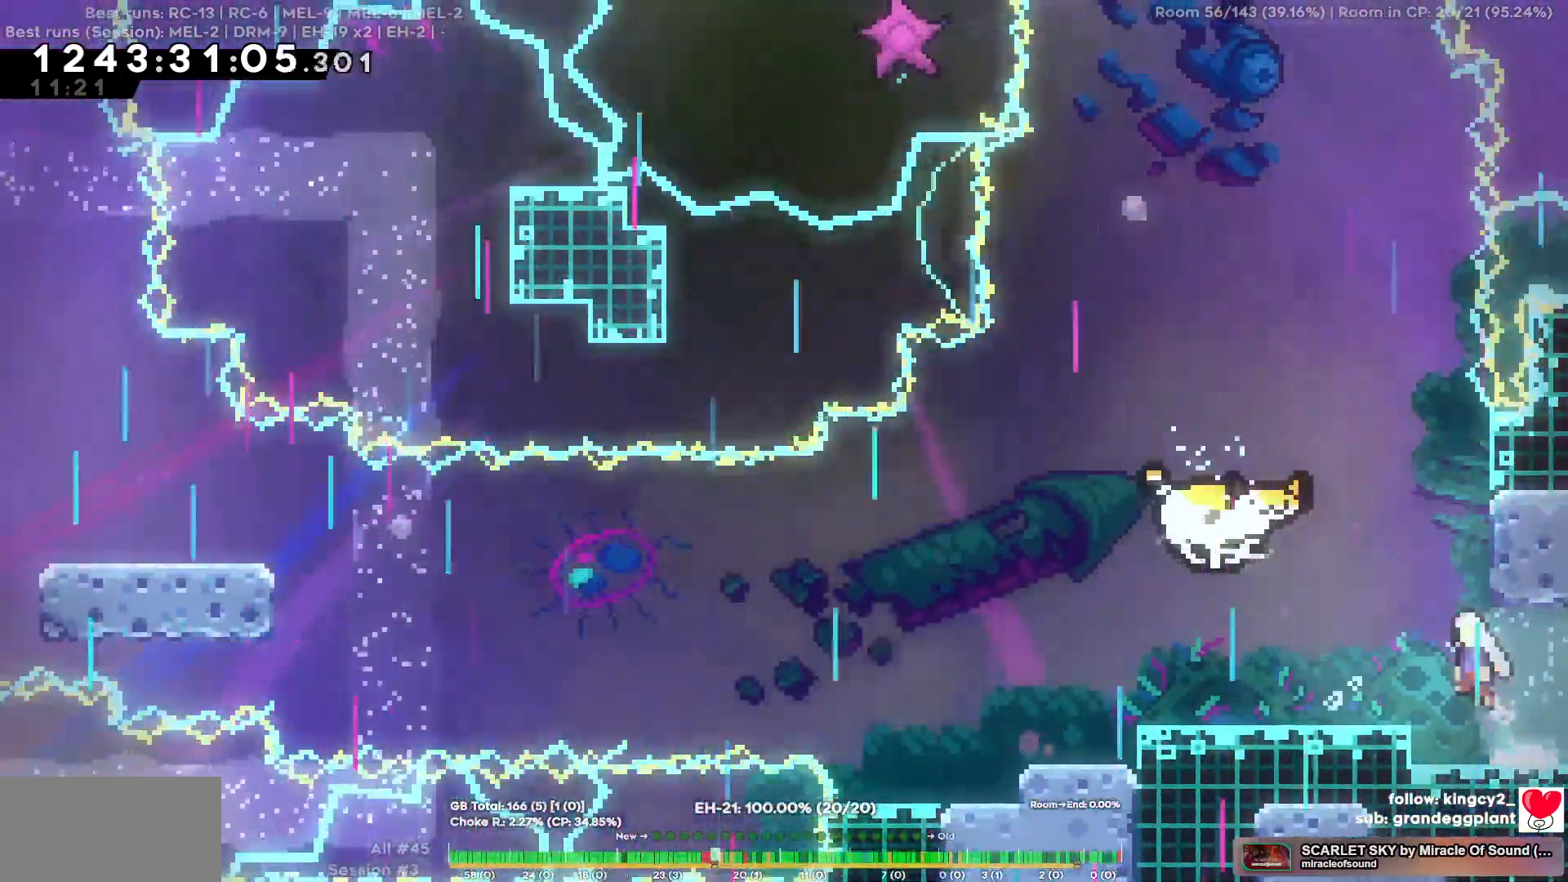
{"keys": [], "events": [[467, "a", "up"]]}
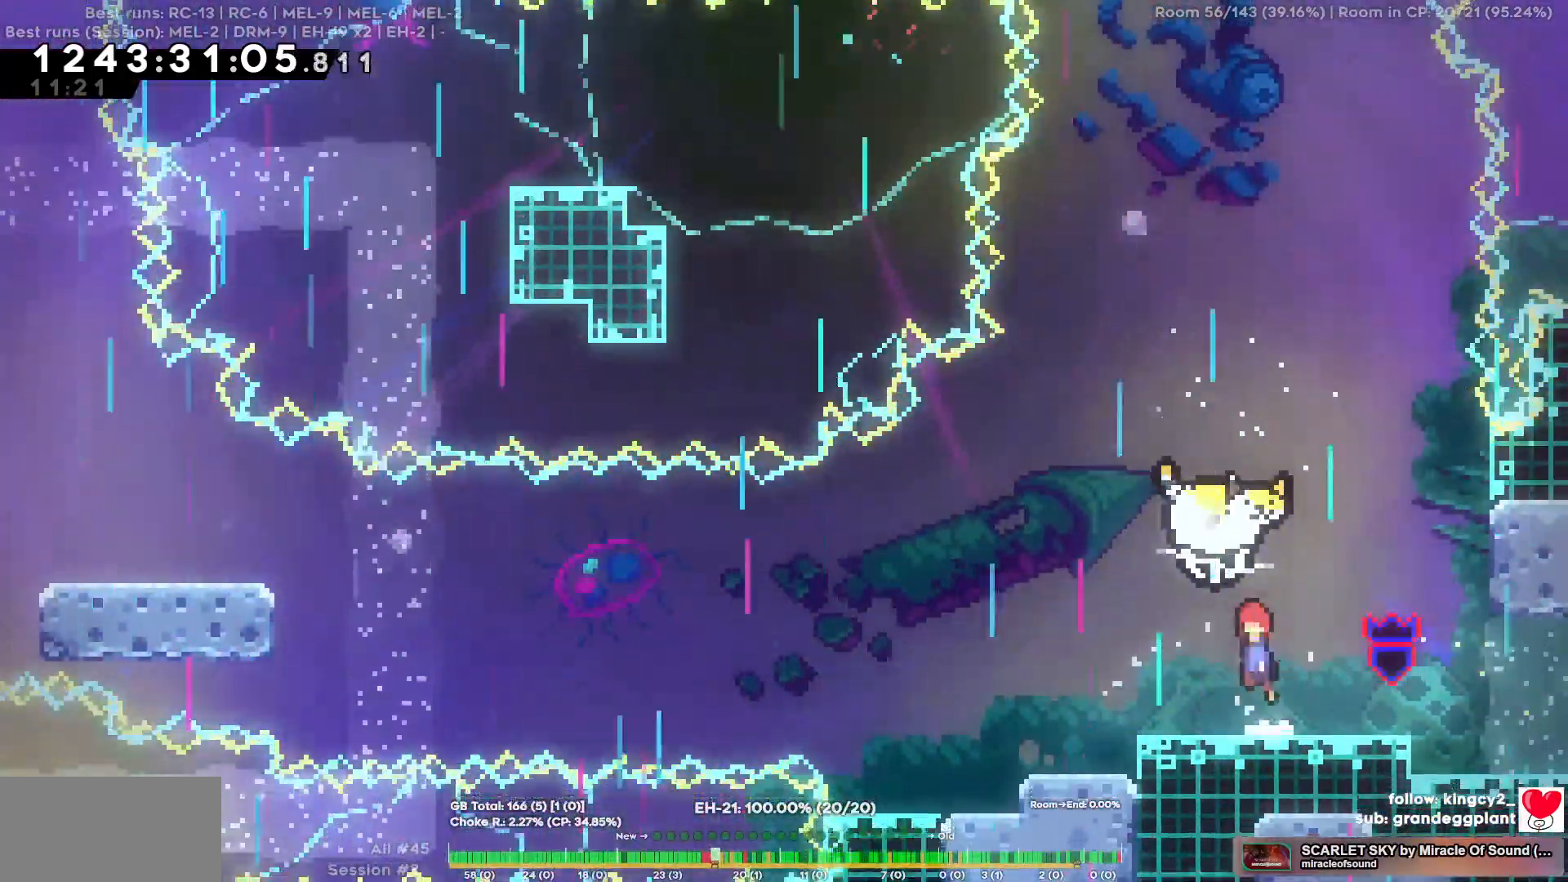
{"keys": ["a"]}
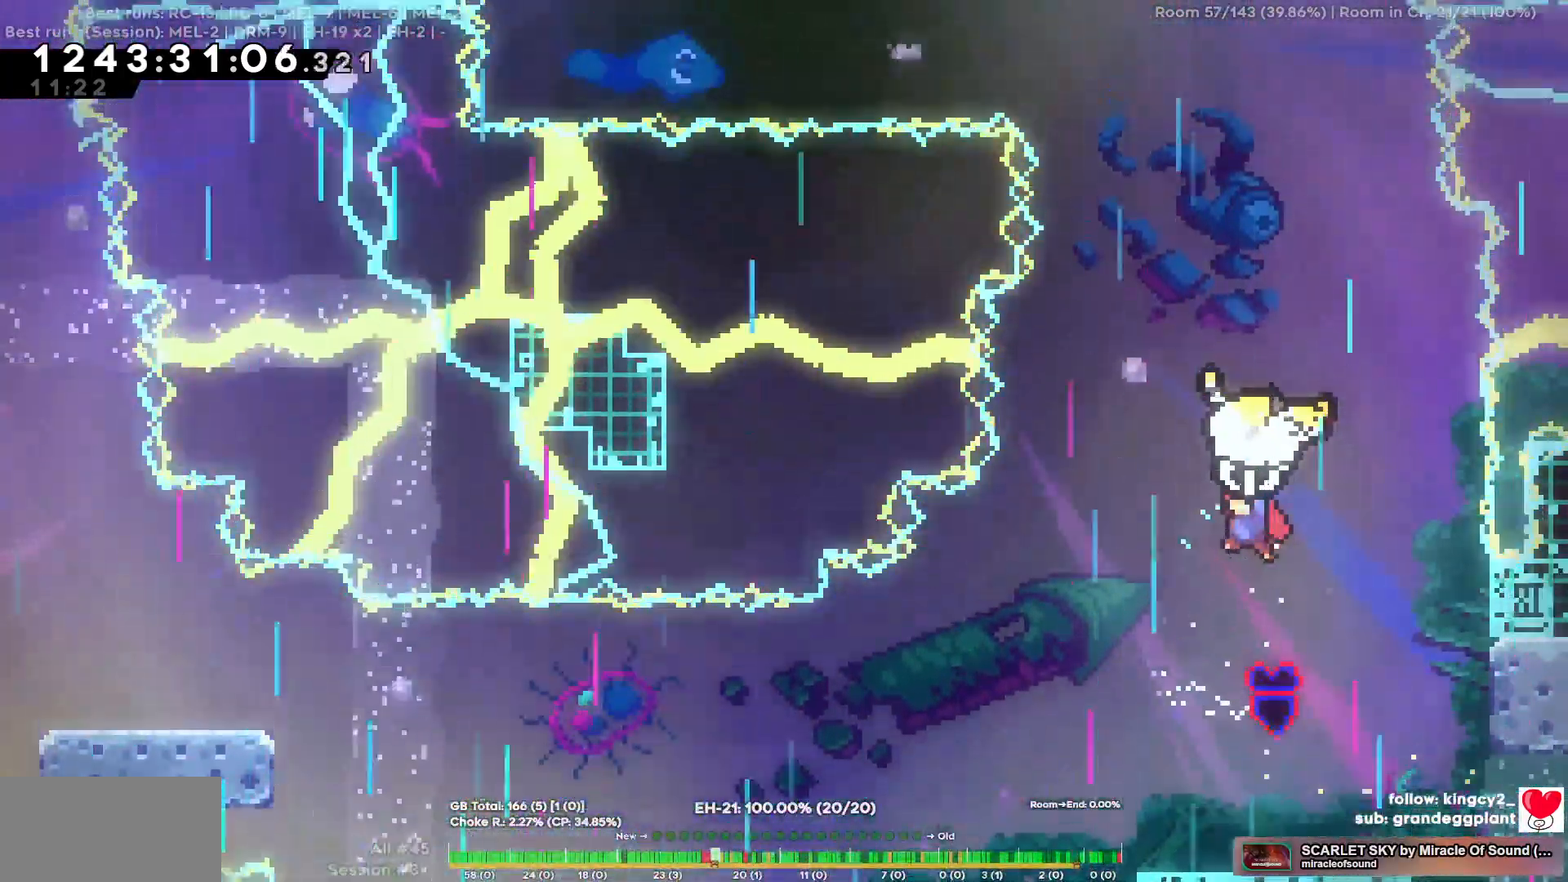
{"keys": ["a"], "events": [[167, "a", "up"], [350, "a", "down"]]}